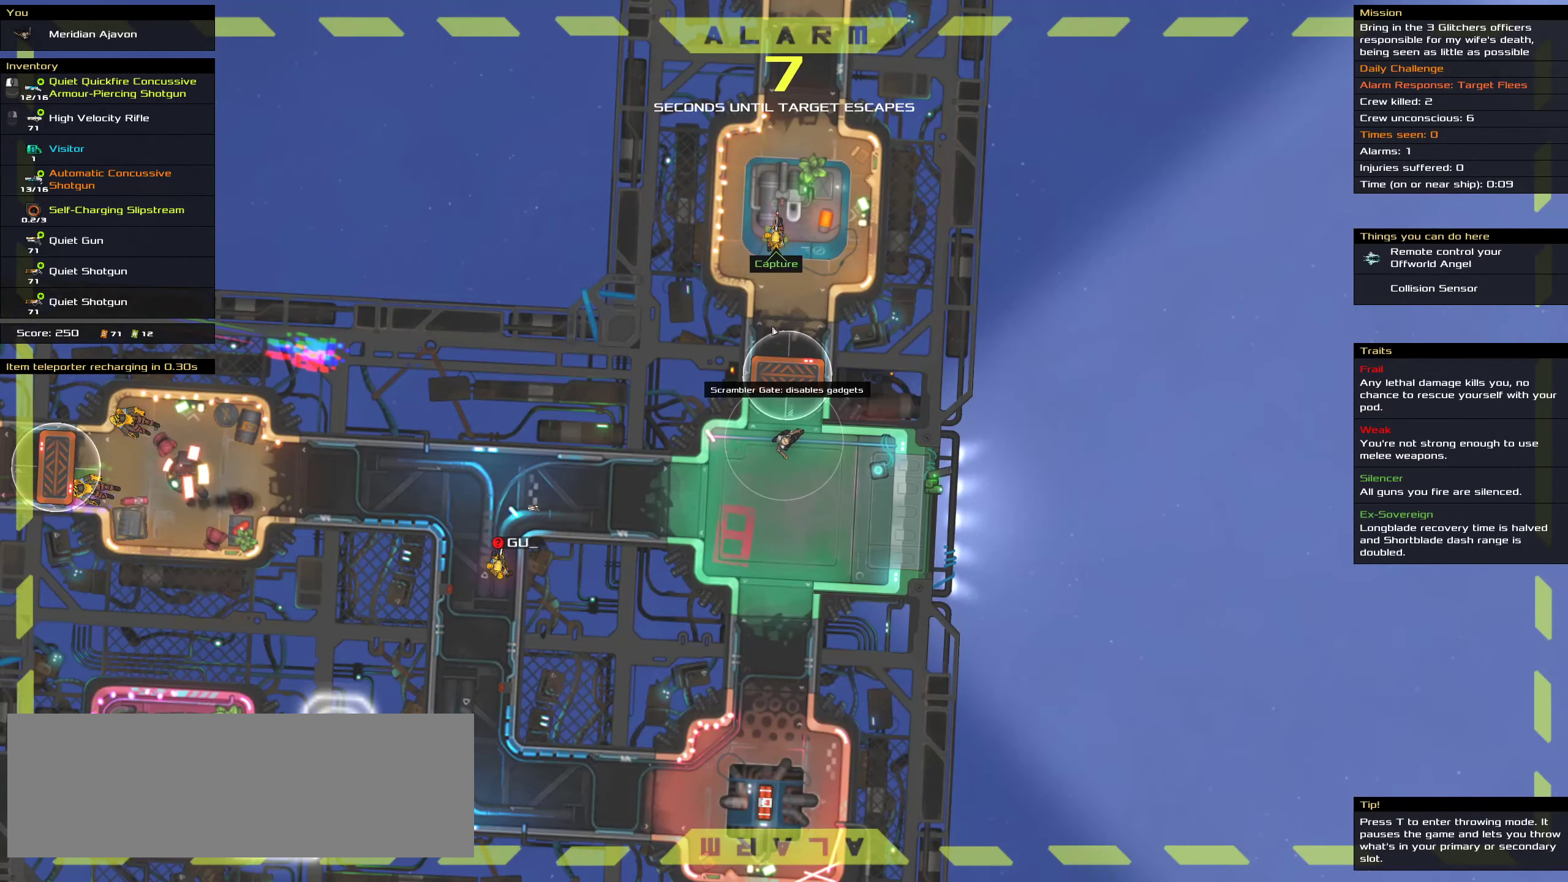
Gameplay with keyboard and mouse; each line is a JSON object with the keys and mouse buttons held at the frame after it. "events" lists presses ("down") and releases ("up") of ".", "/", "0", "1", "2", "3", "4", "5", "6", "7", "8", "9", "a", "alt_l", "alt_r", "b", "c", "caps_lock", "comma", "ctrl", "d", "e", "equals", "f", "g", "h", "i", "j", "k", "l", "lbracket", "m", "minus", "n", "o", "p", "q", "quote", "r", "rbracket", "s", "semicolon", "shift", "space", "super", "t", "tab", "tilde", "u", "v", "w", "x", "y", "z", "mouse_left", "mouse_middle", "mouse_right", "mouse_wheel_up" and "mouse_wheel_down" between this image and that frame as [ms after this image, input, new state], when the widget could be followed in between. "mouse_left", "mouse_middle", "mouse_right", "mouse_wheel_up", "mouse_wheel_down" = the "left", "middle", "right", "wheel_up", "wheel_down" buttons of the "mouse" list. No other keys are recorded. Mouse movement is not recorded.
{"keys": [], "mouse": [], "events": []}
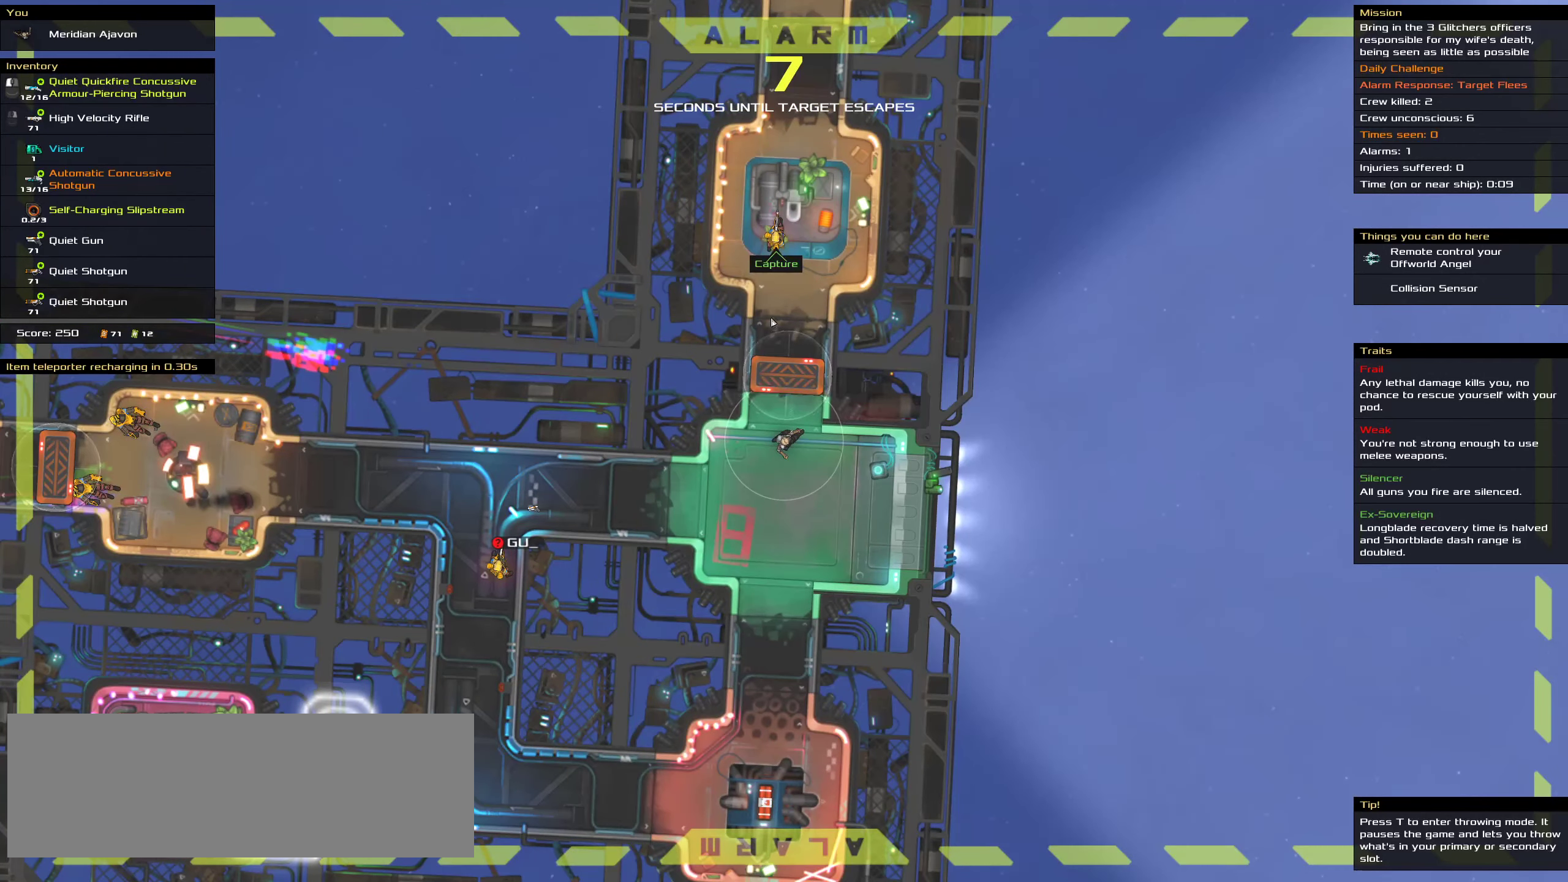
{"keys": [], "mouse": [], "events": []}
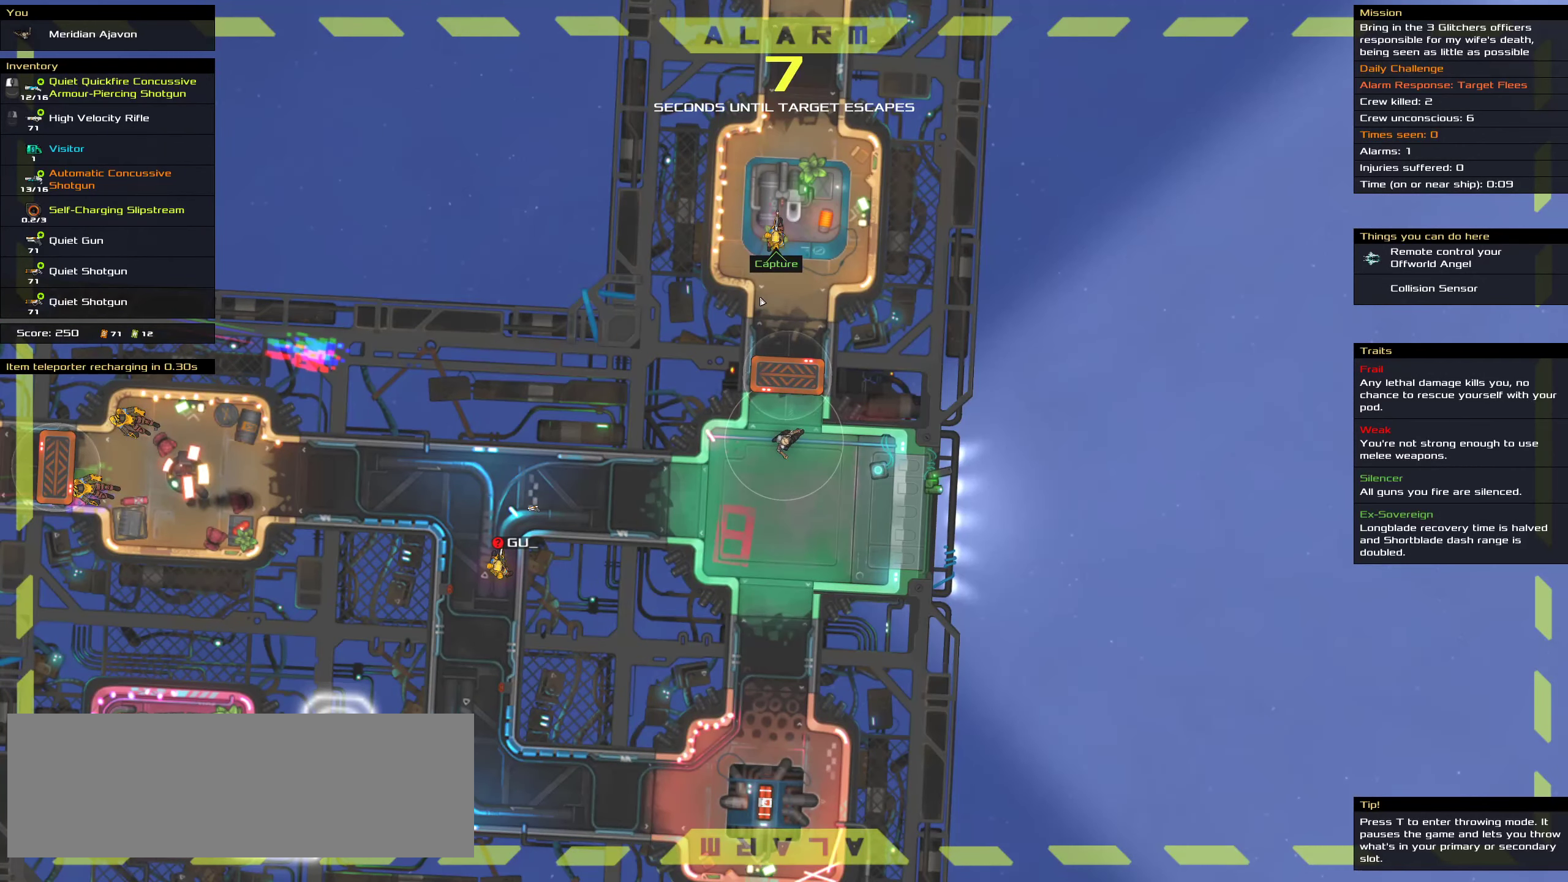
{"keys": [], "mouse": [], "events": []}
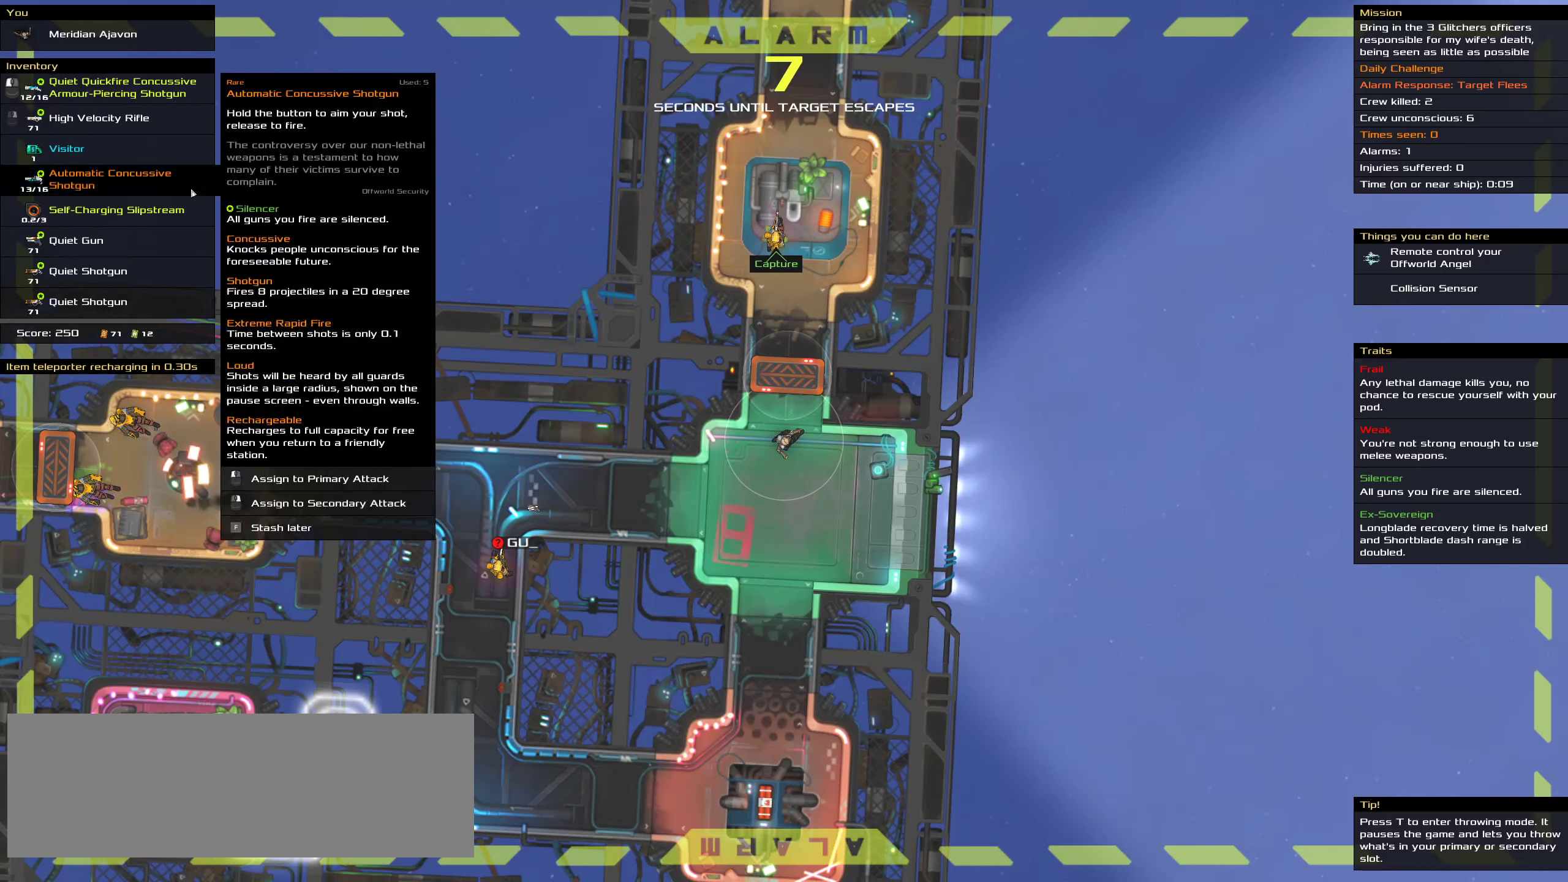
{"keys": [], "mouse": [], "events": []}
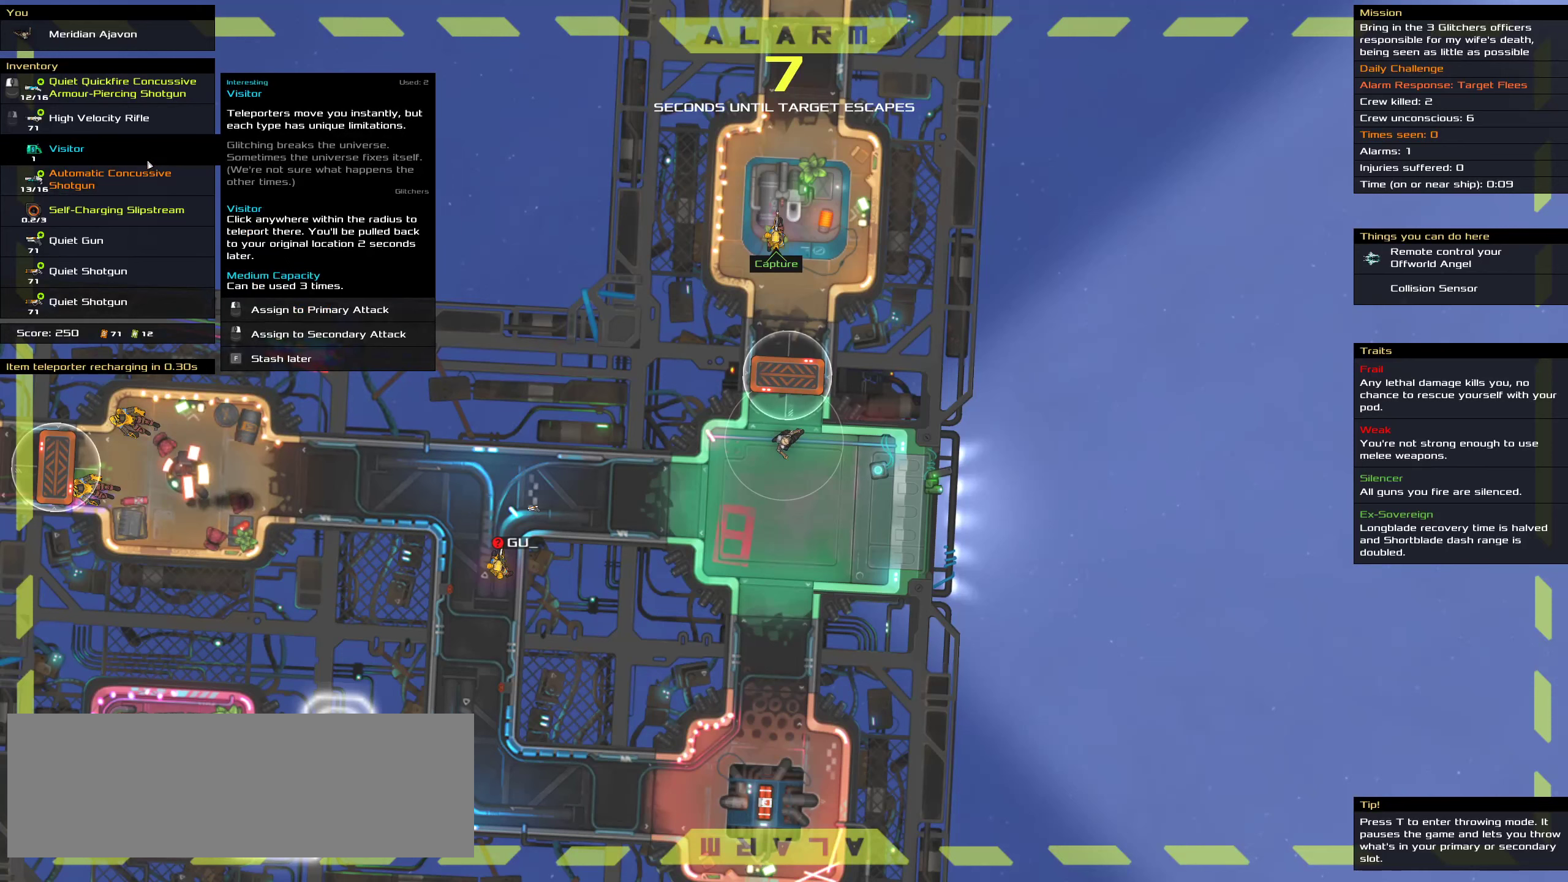
{"keys": [], "mouse": [], "events": [[300, "mouse_right", "down"], [416, "mouse_right", "up"]]}
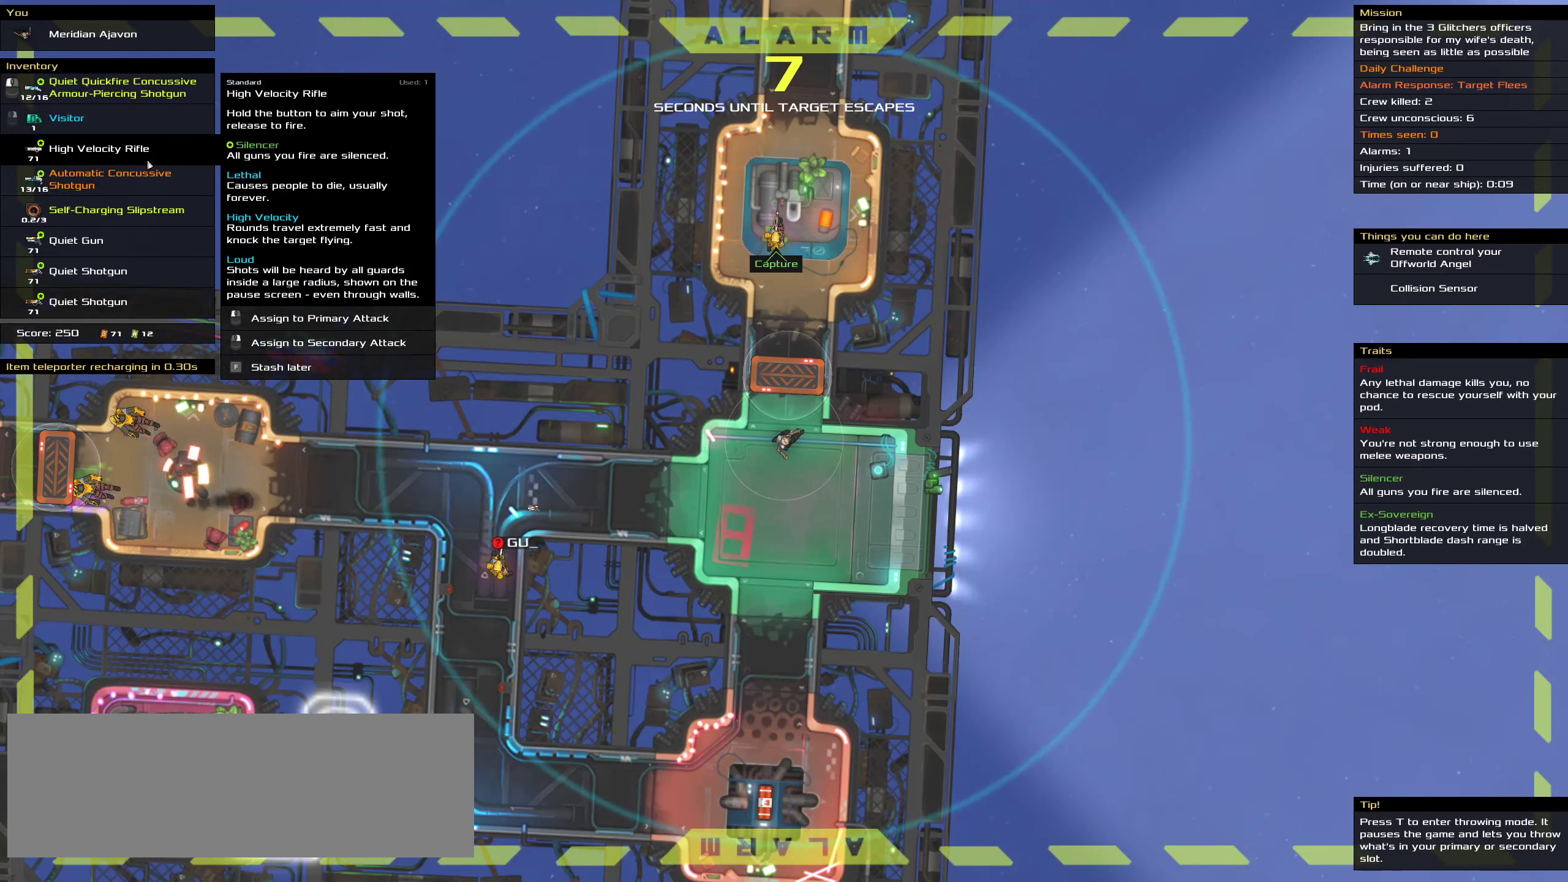
{"keys": [], "mouse": [], "events": []}
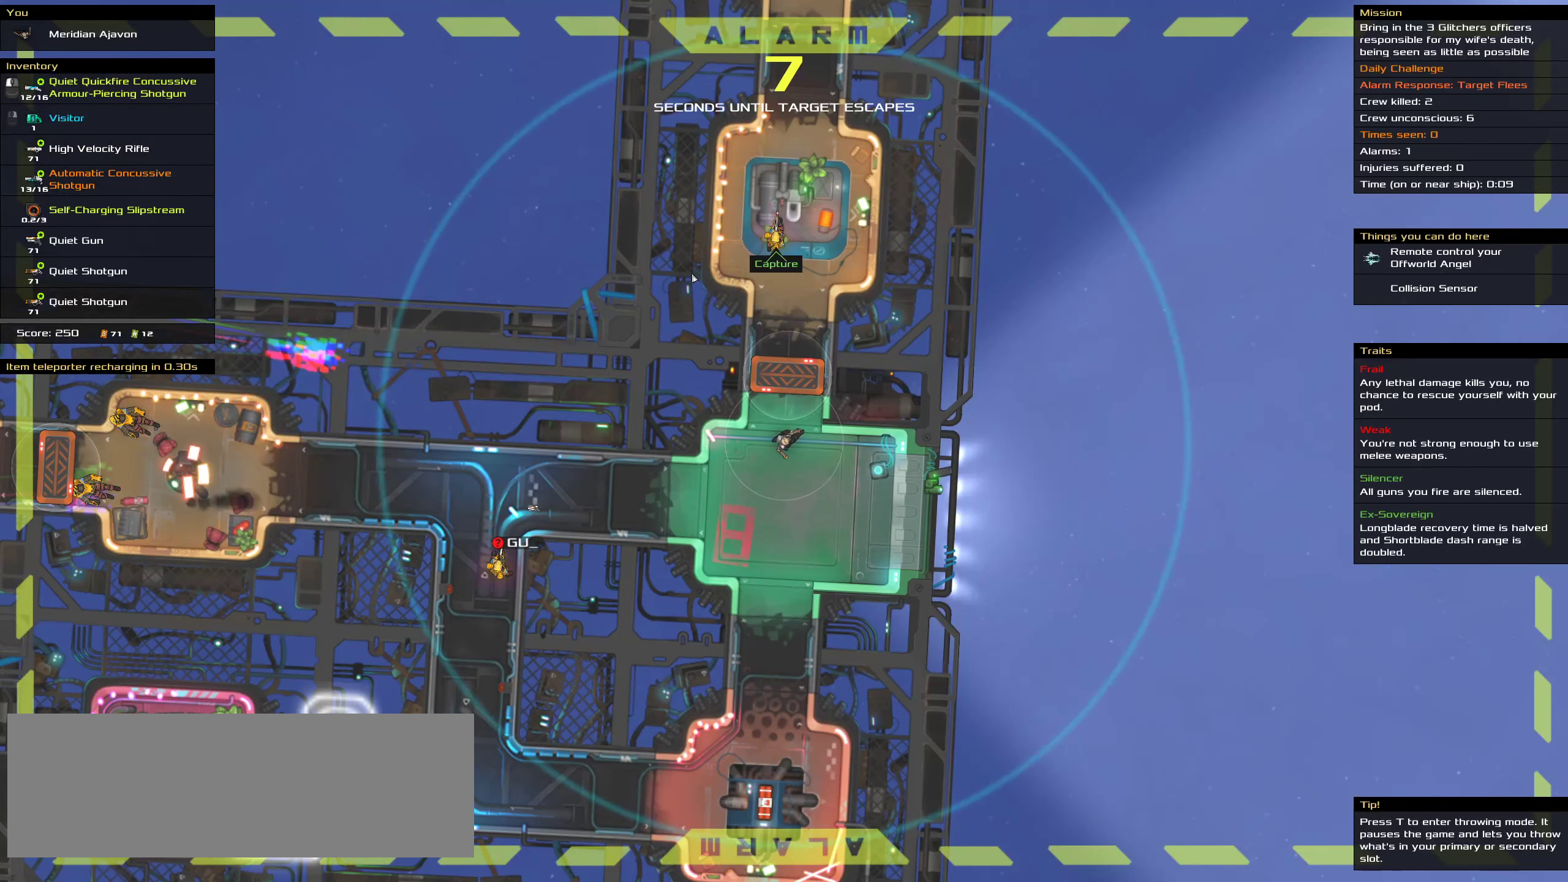
{"keys": [], "mouse": [], "events": []}
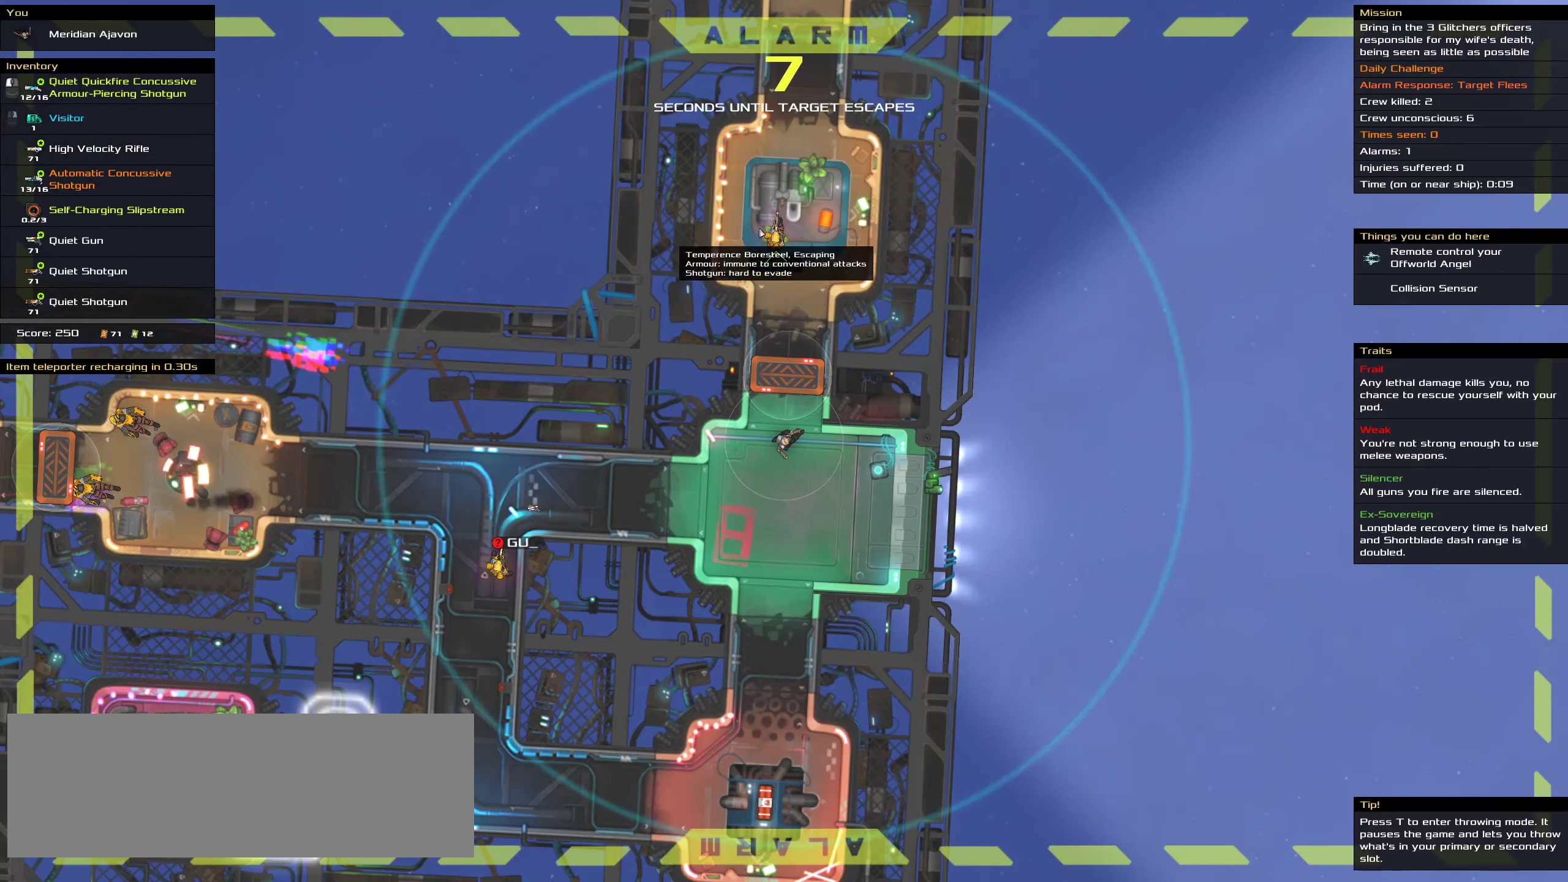
{"keys": ["ctrl"], "mouse": [], "events": [[400, "ctrl", "down"]]}
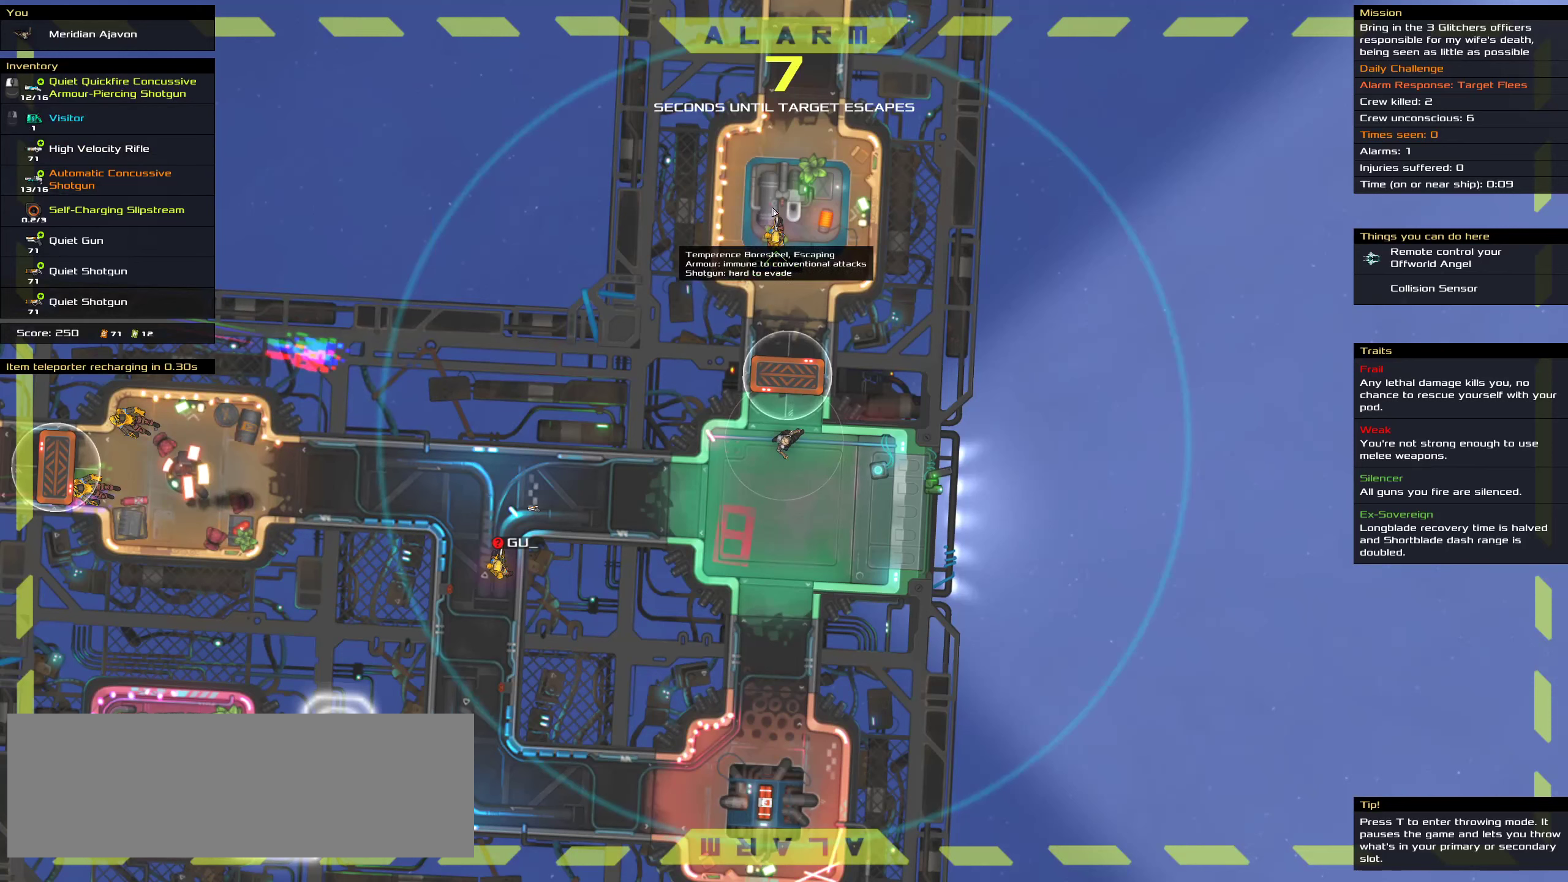
{"keys": ["ctrl"], "mouse": [], "events": []}
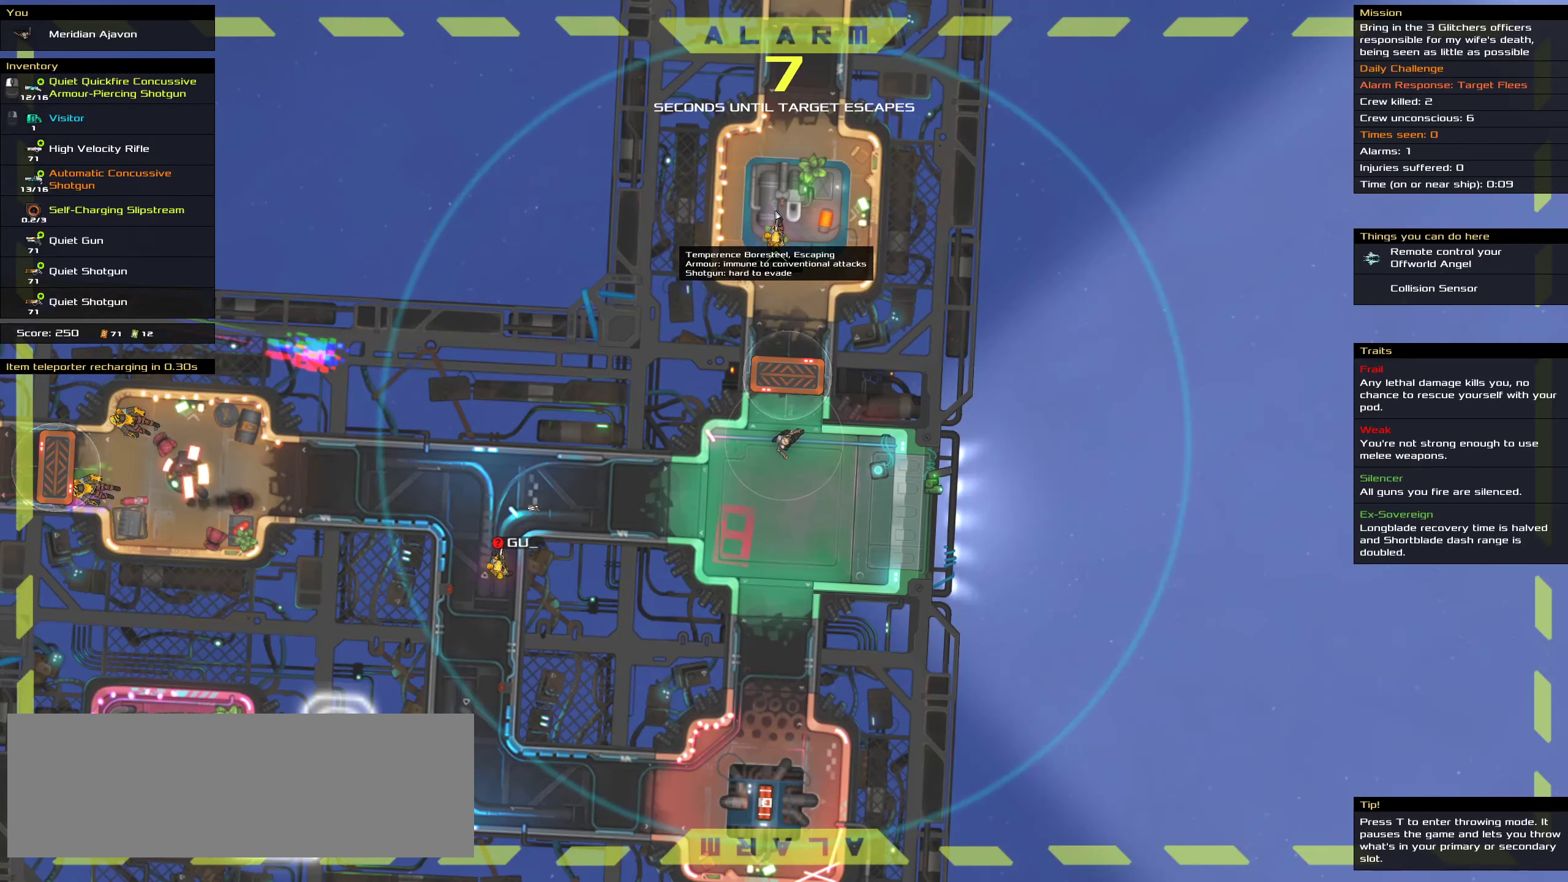
{"keys": ["ctrl"], "mouse": [], "events": []}
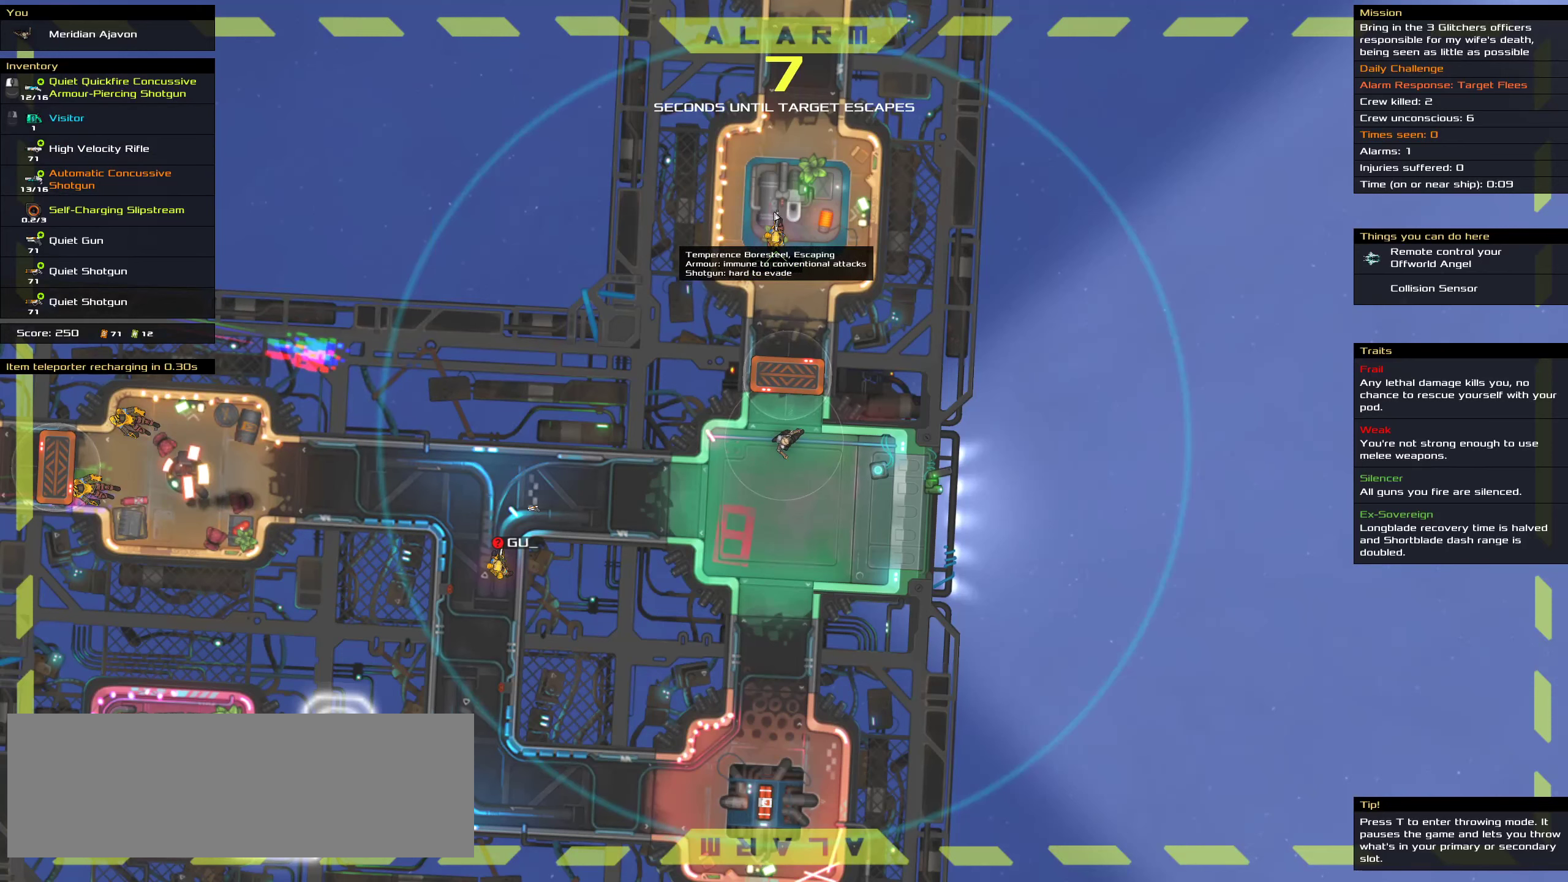
{"keys": ["ctrl"], "mouse": [], "events": []}
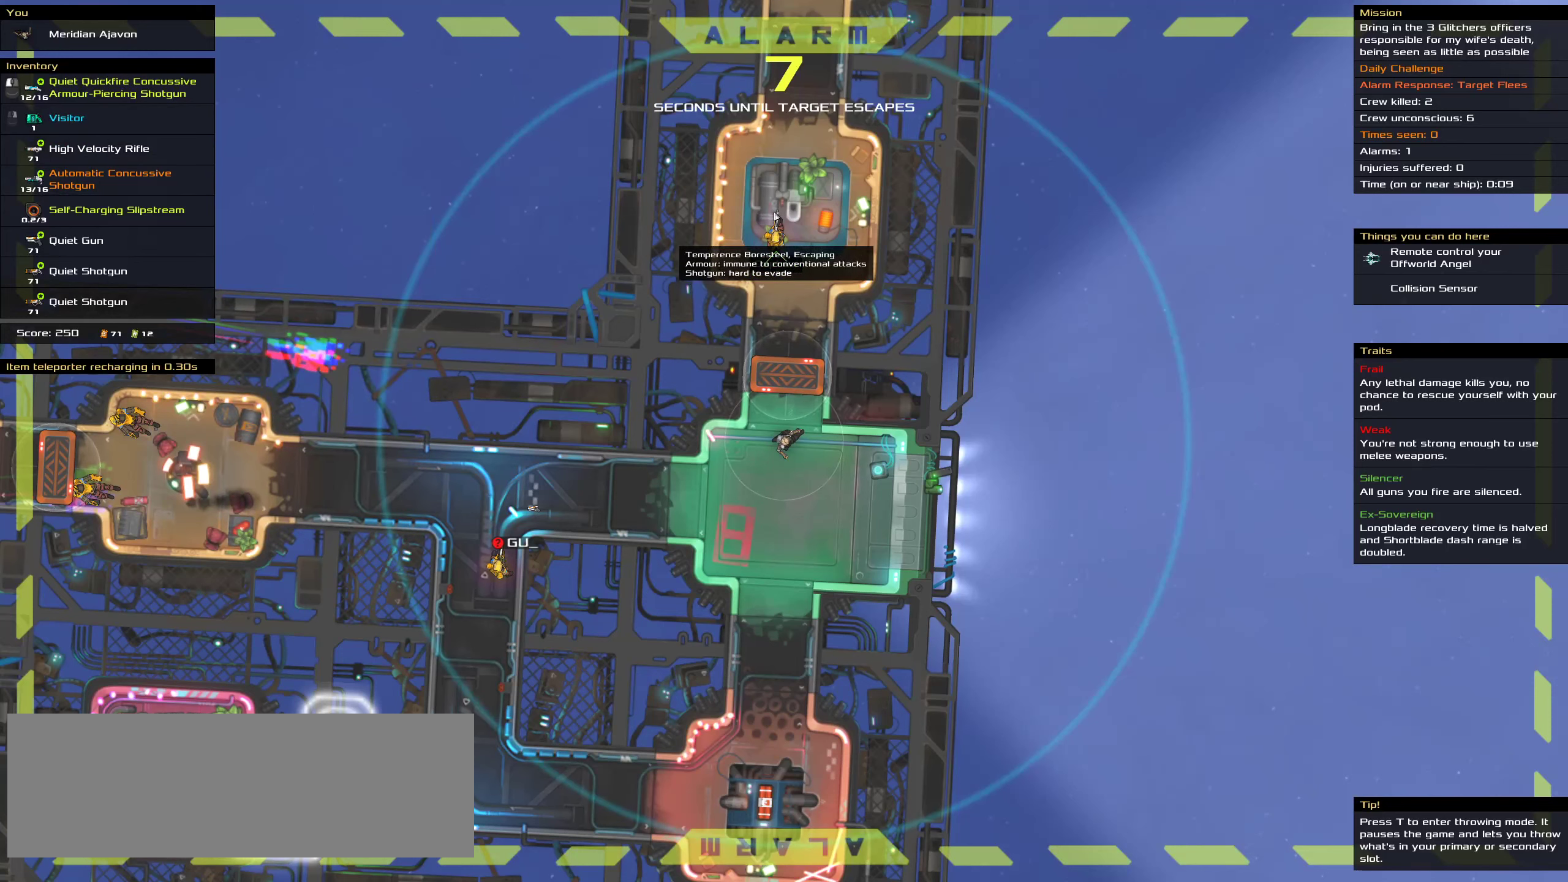
{"keys": ["ctrl"], "mouse": [], "events": []}
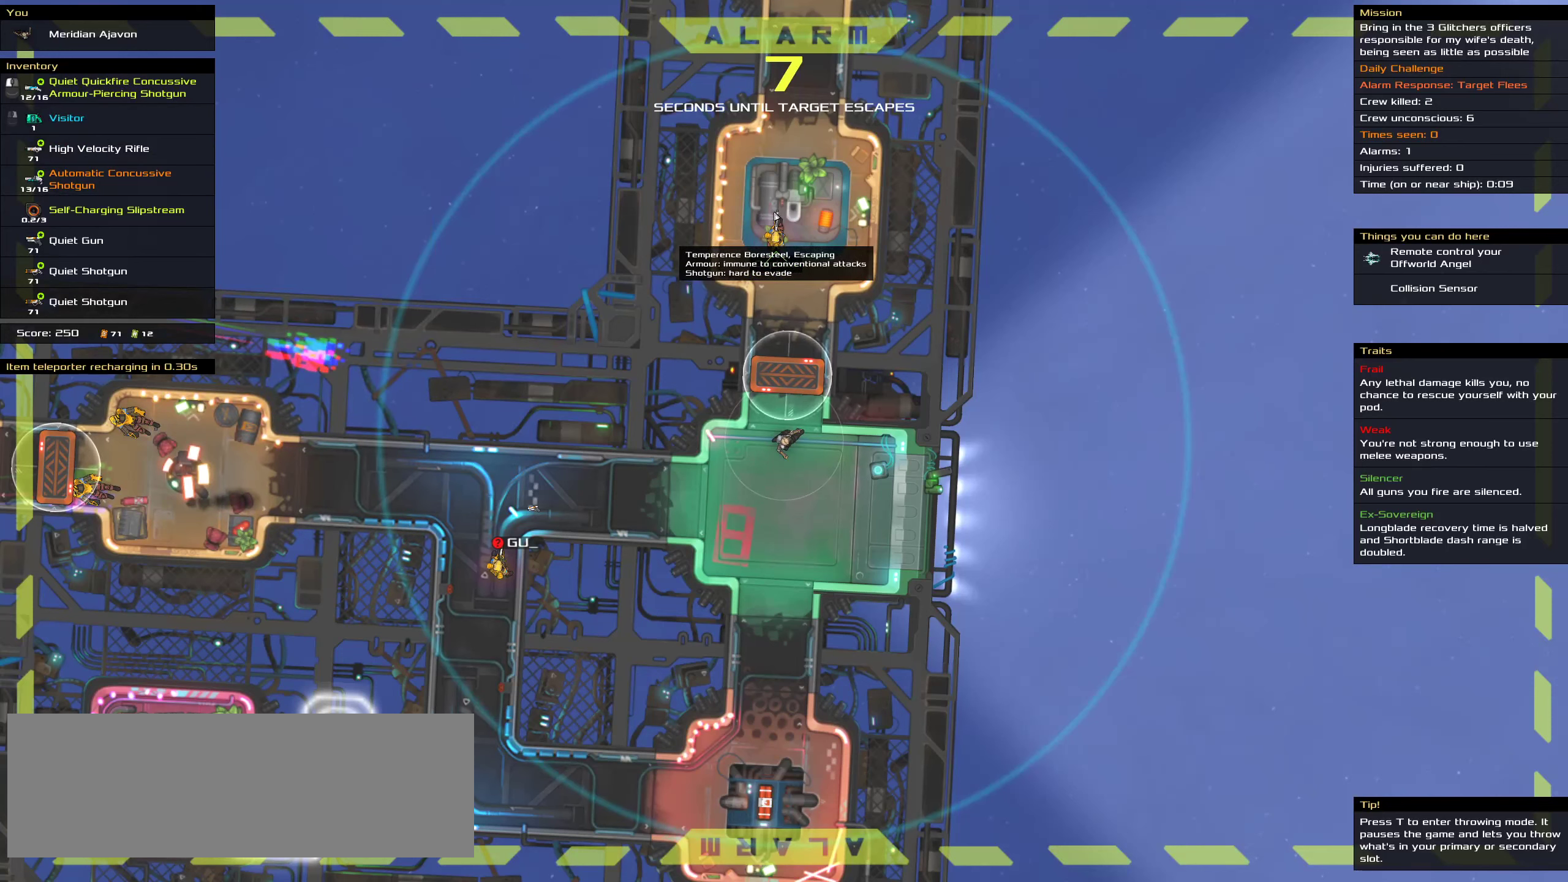
{"keys": ["ctrl"], "mouse": [], "events": []}
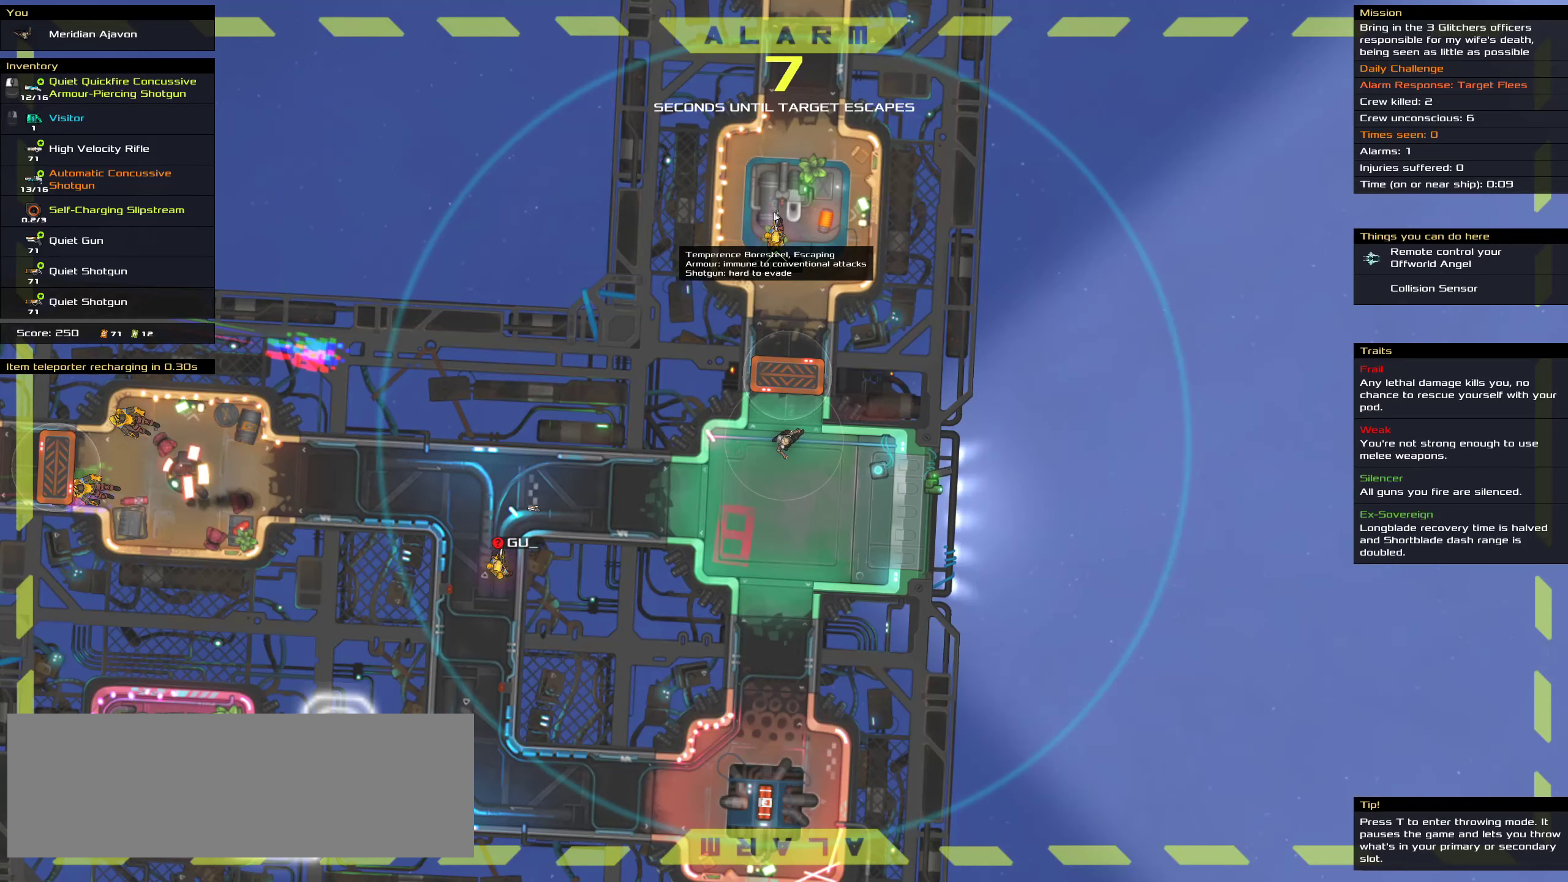
{"keys": ["ctrl"], "mouse": [], "events": []}
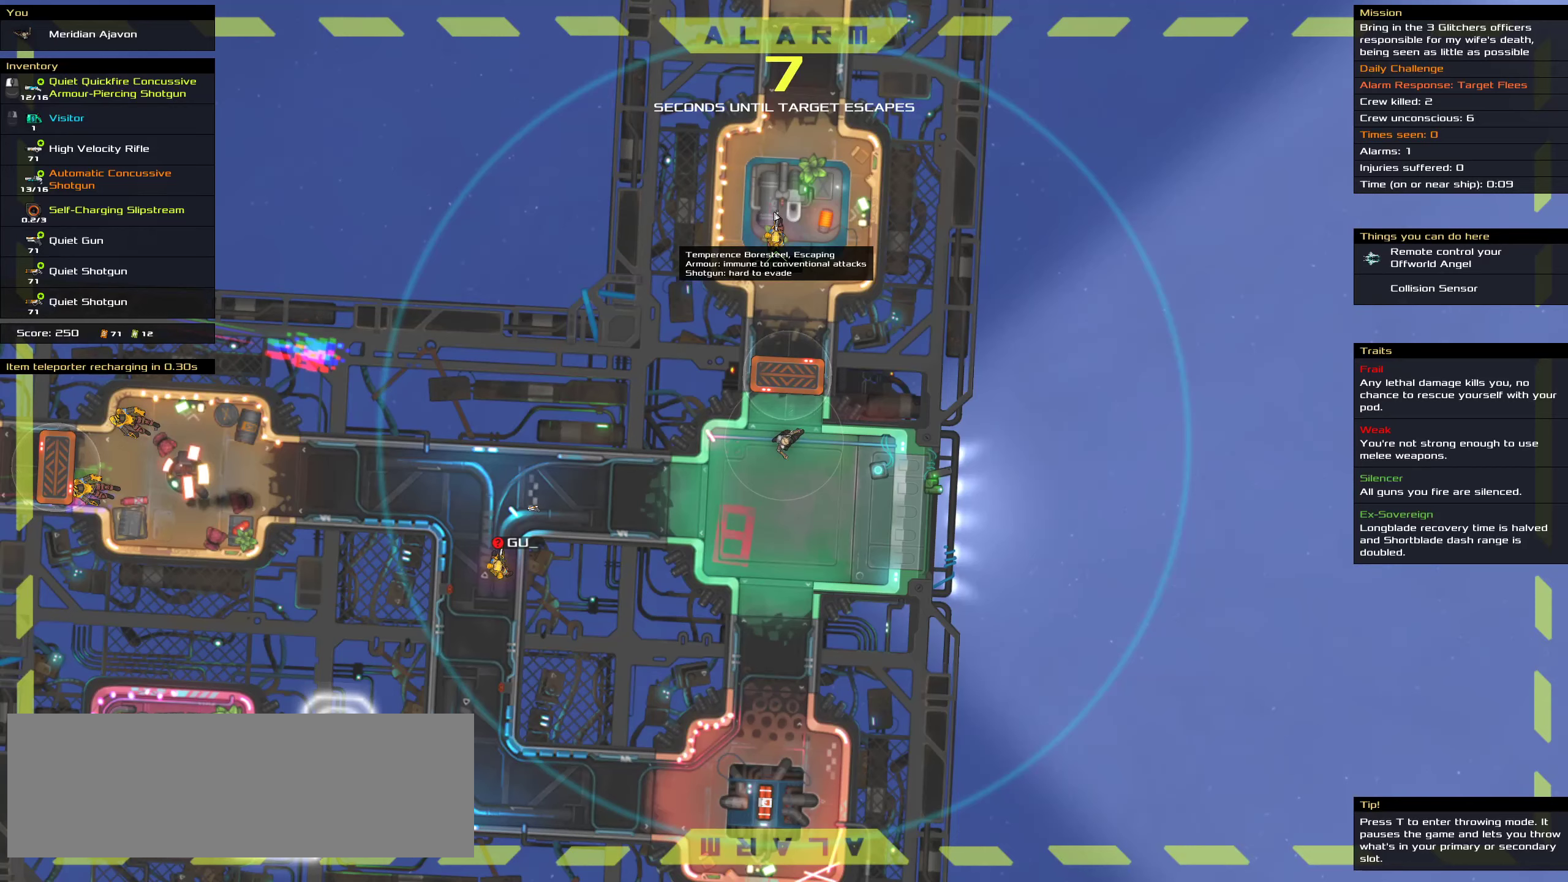
{"keys": ["ctrl"], "mouse": [], "events": []}
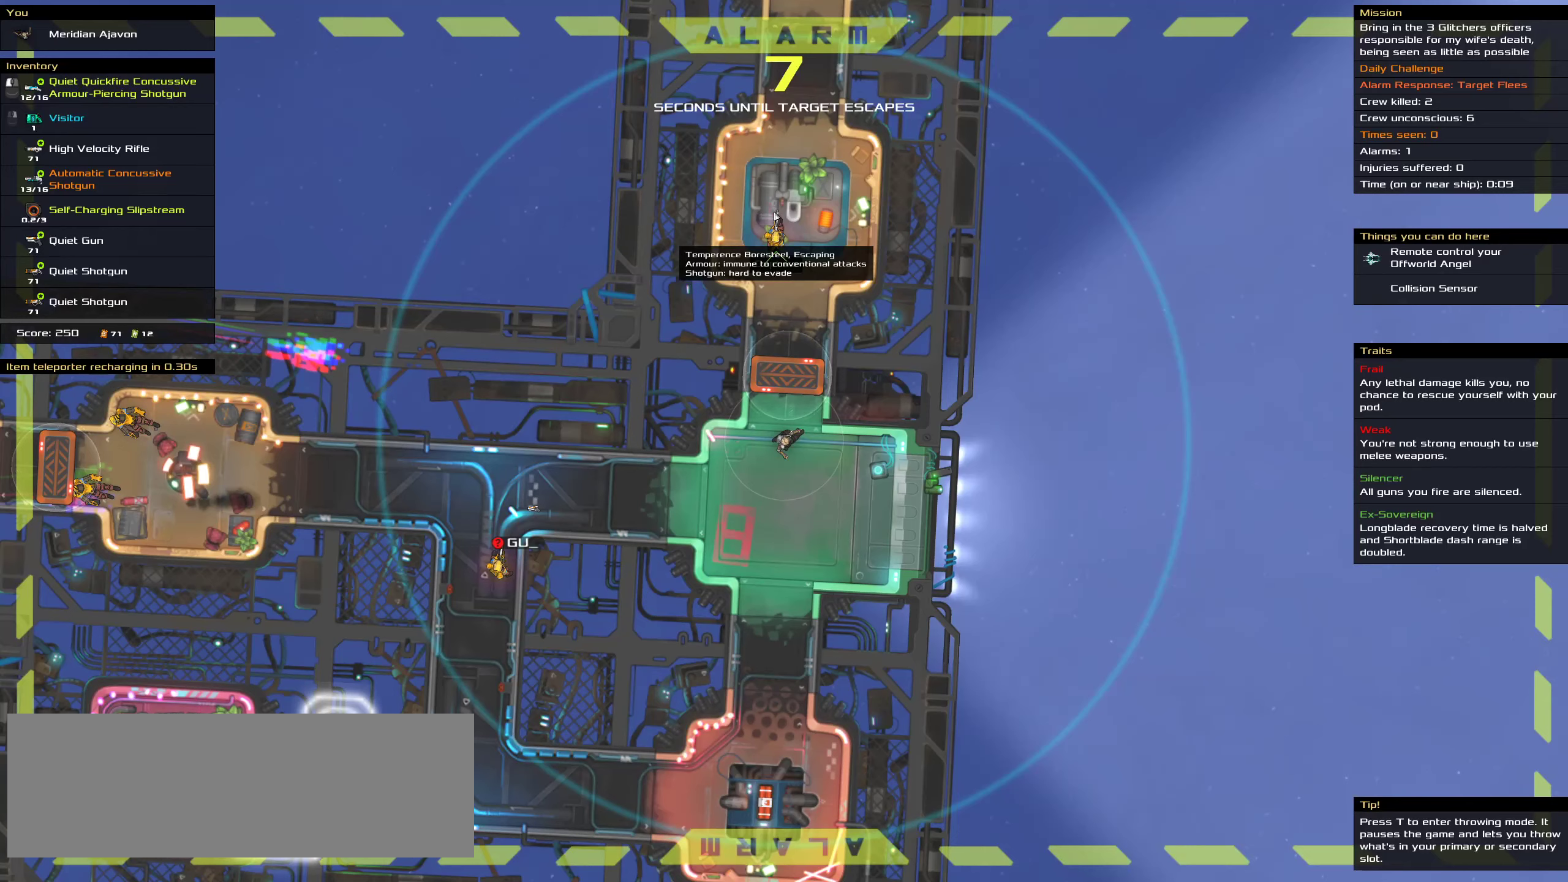
{"keys": ["ctrl"], "mouse": [], "events": []}
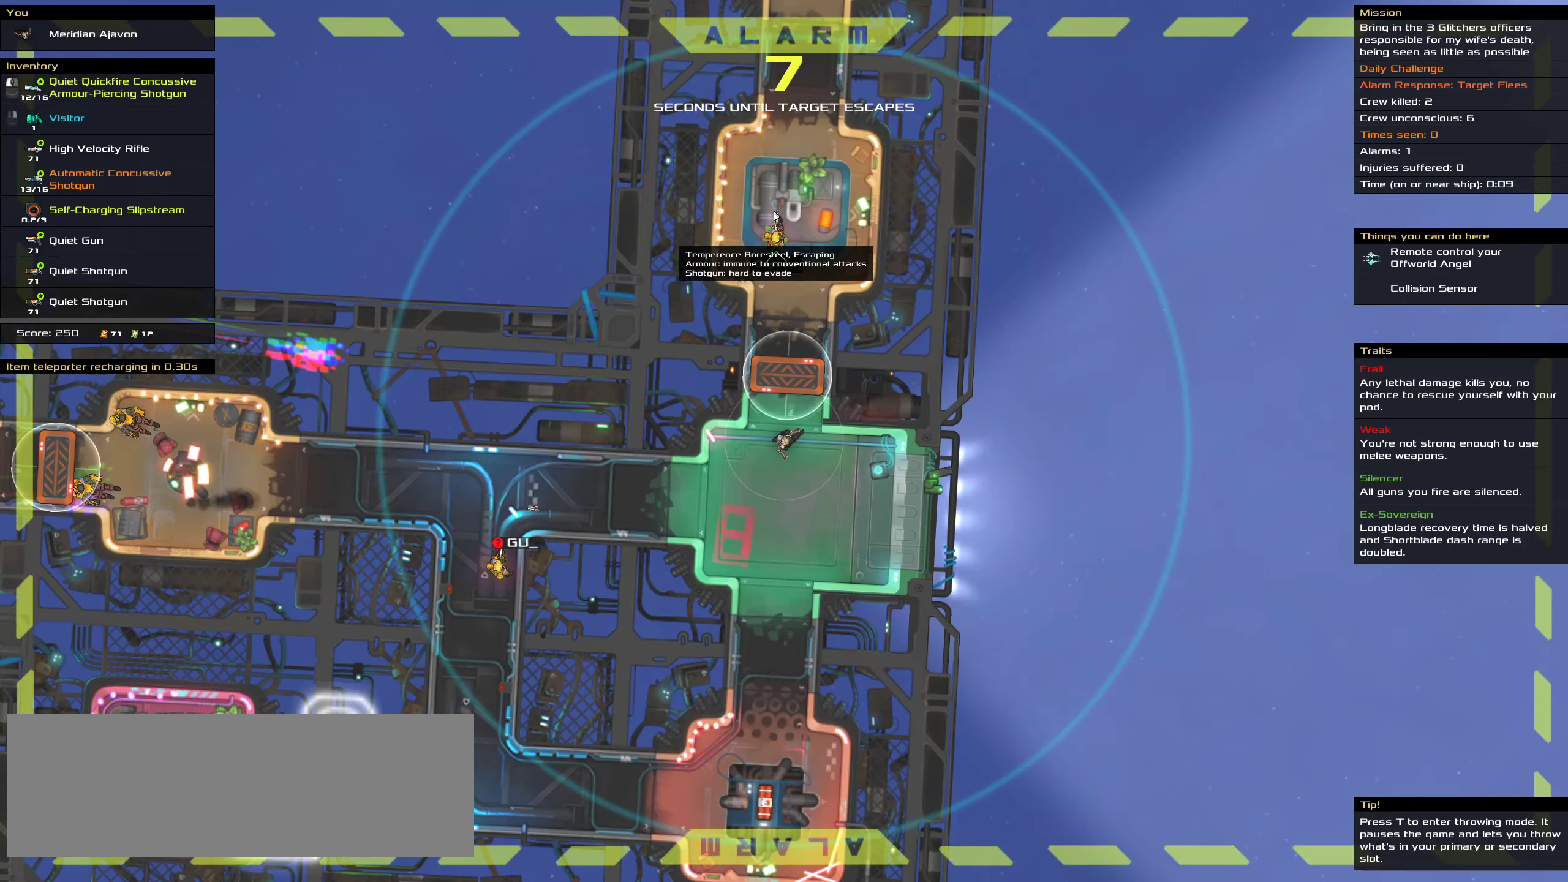
{"keys": ["ctrl"], "mouse": [], "events": []}
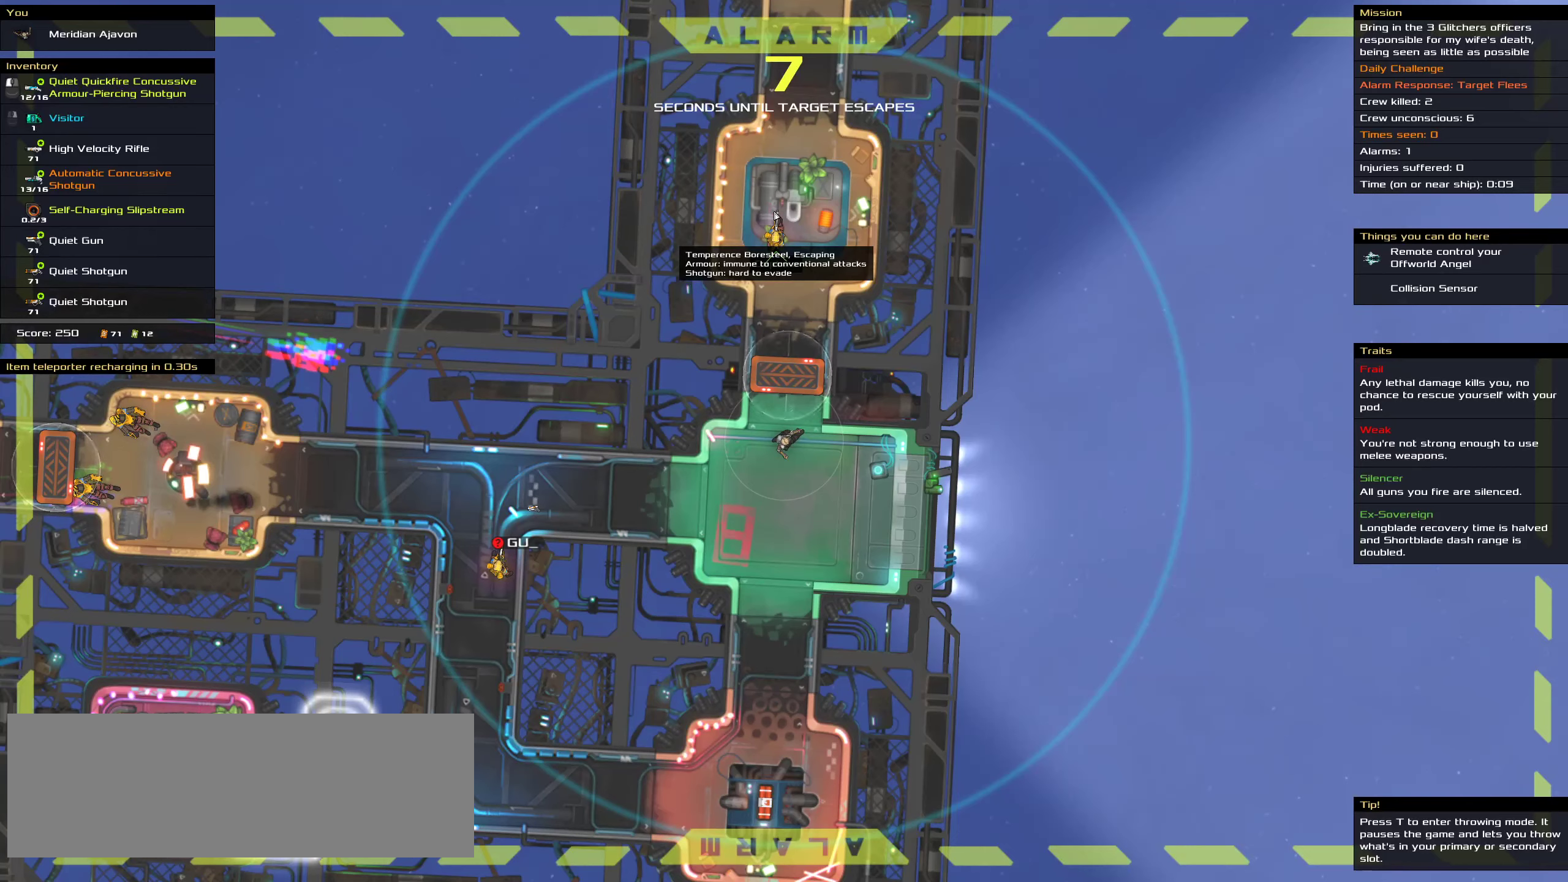
{"keys": ["ctrl"], "mouse": [], "events": []}
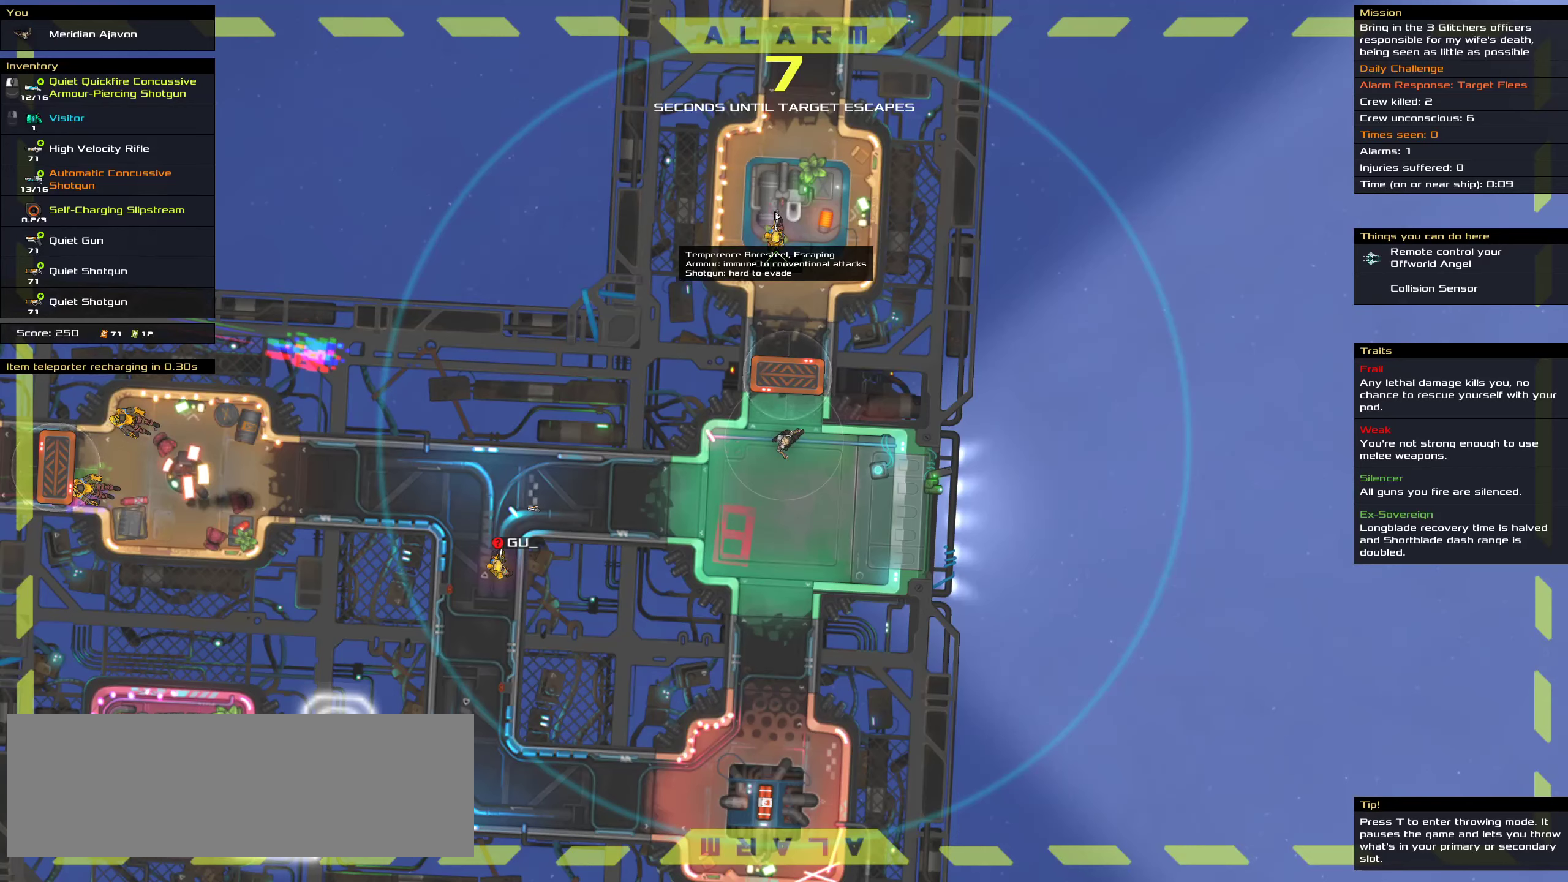
{"keys": ["ctrl"], "mouse": [], "events": []}
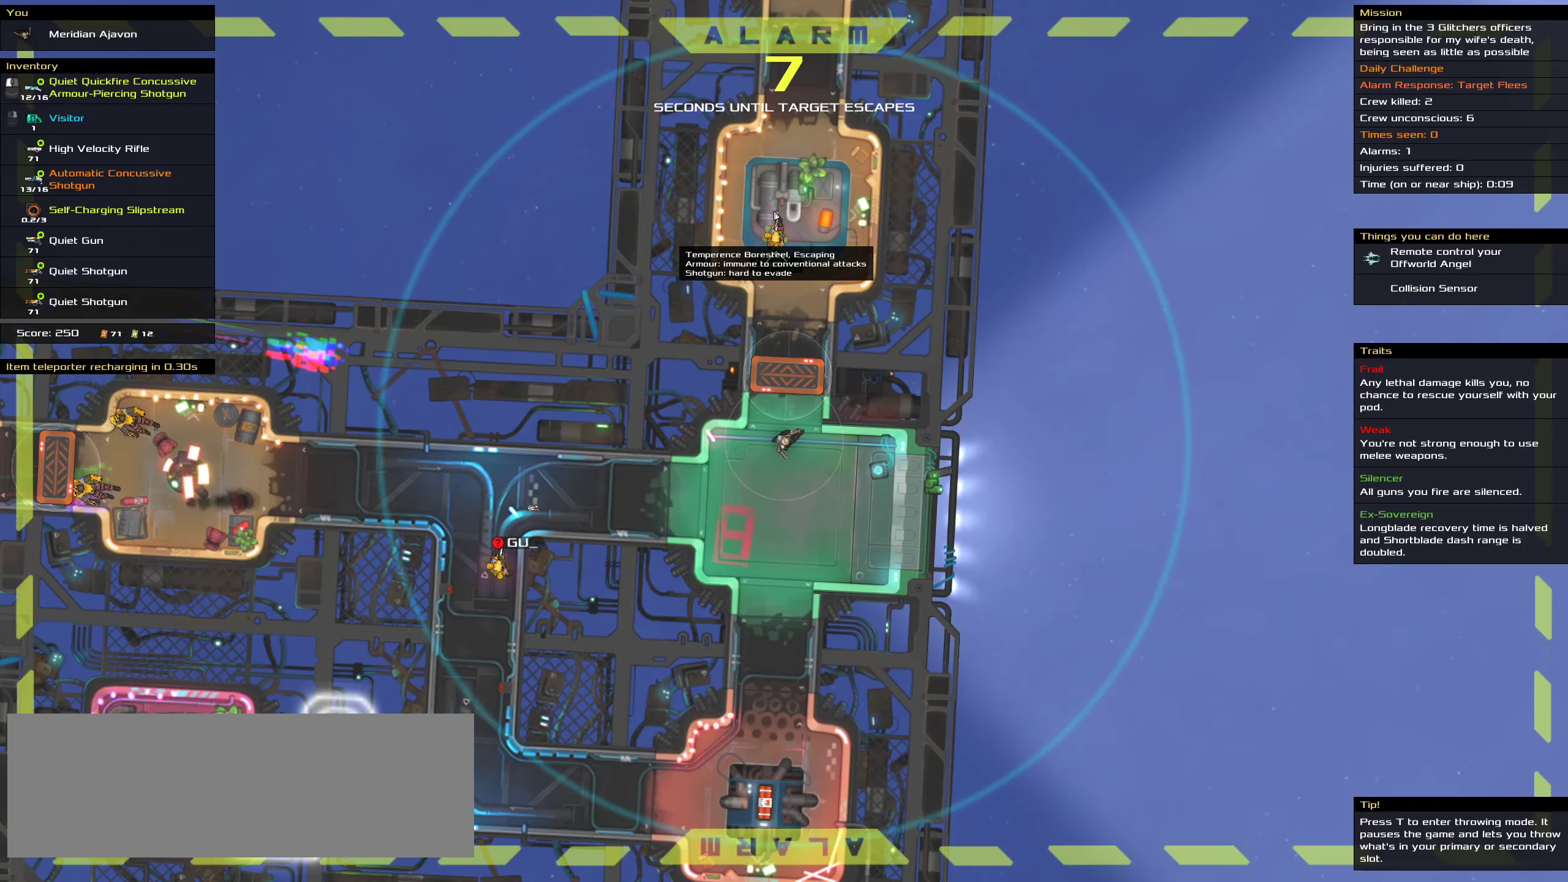
{"keys": ["ctrl"], "mouse": [], "events": []}
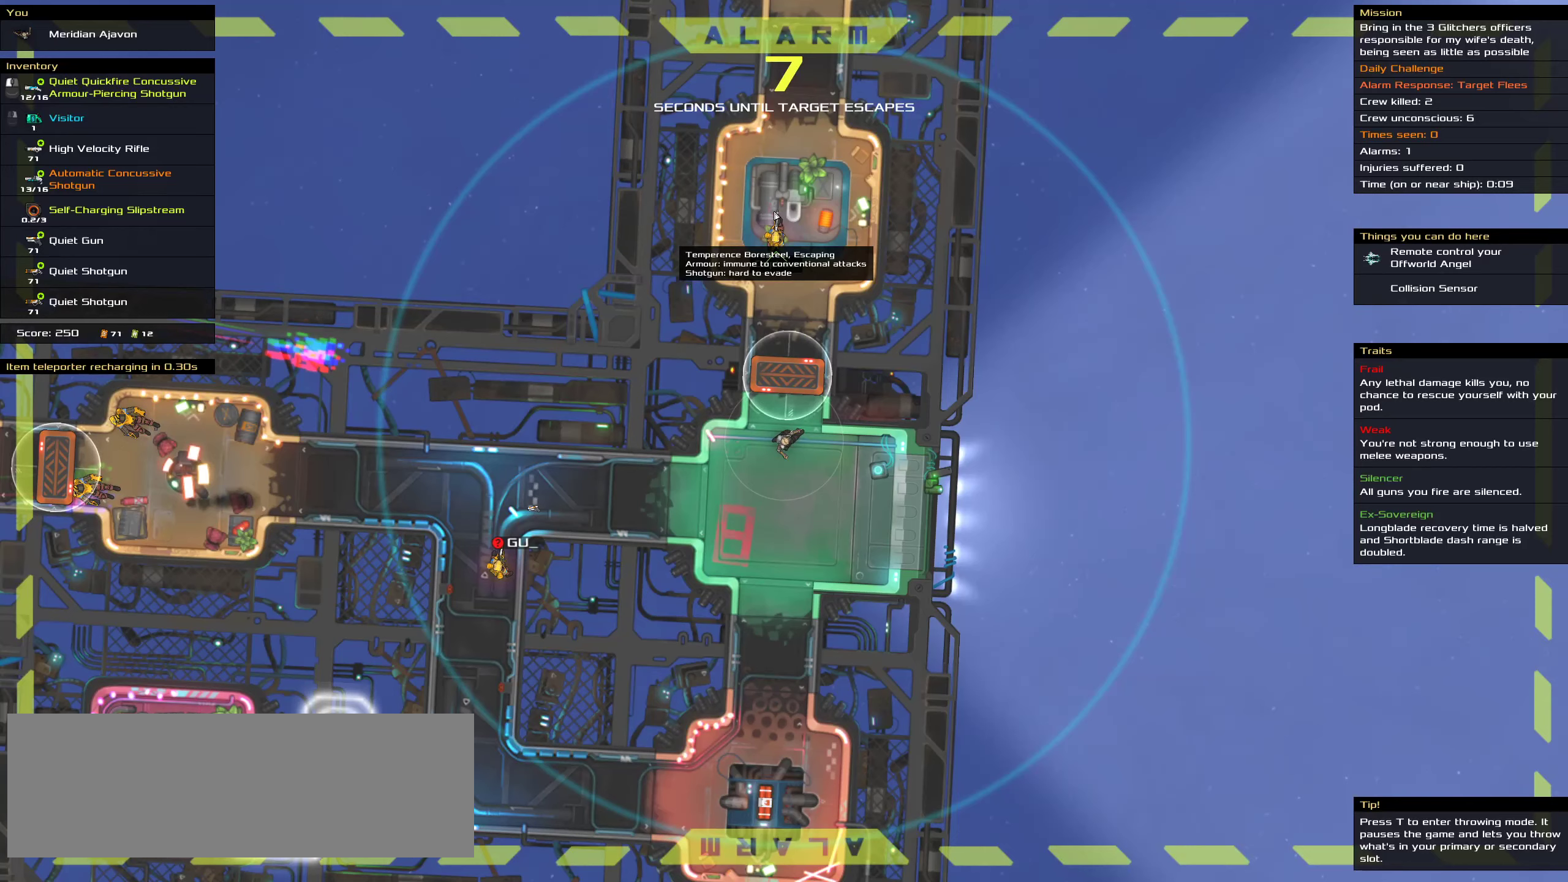
{"keys": ["ctrl"], "mouse": [], "events": []}
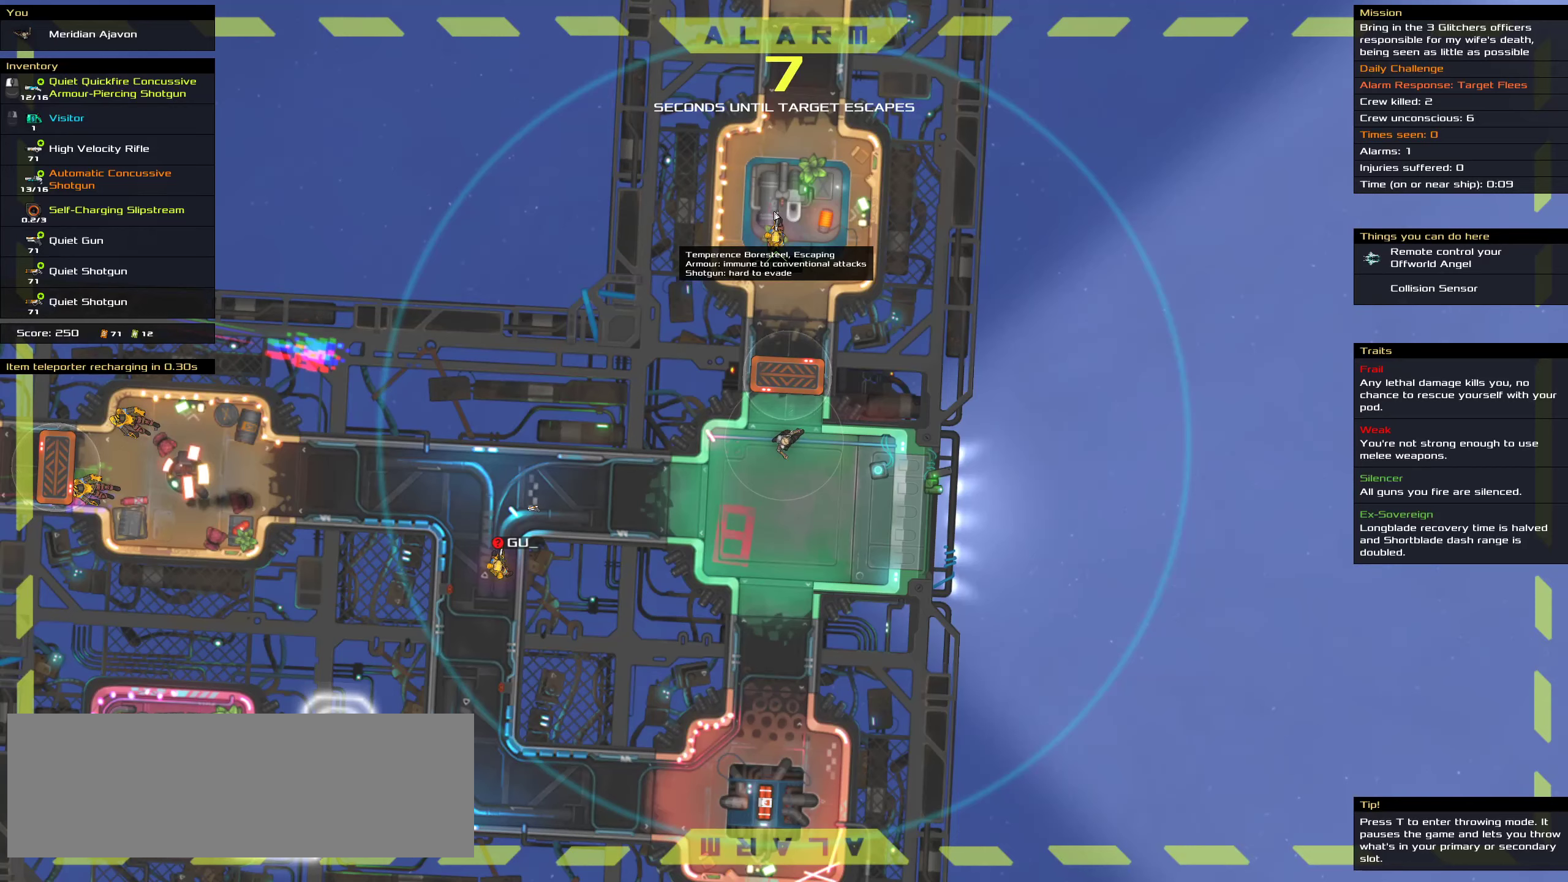
{"keys": ["ctrl"], "mouse": [], "events": []}
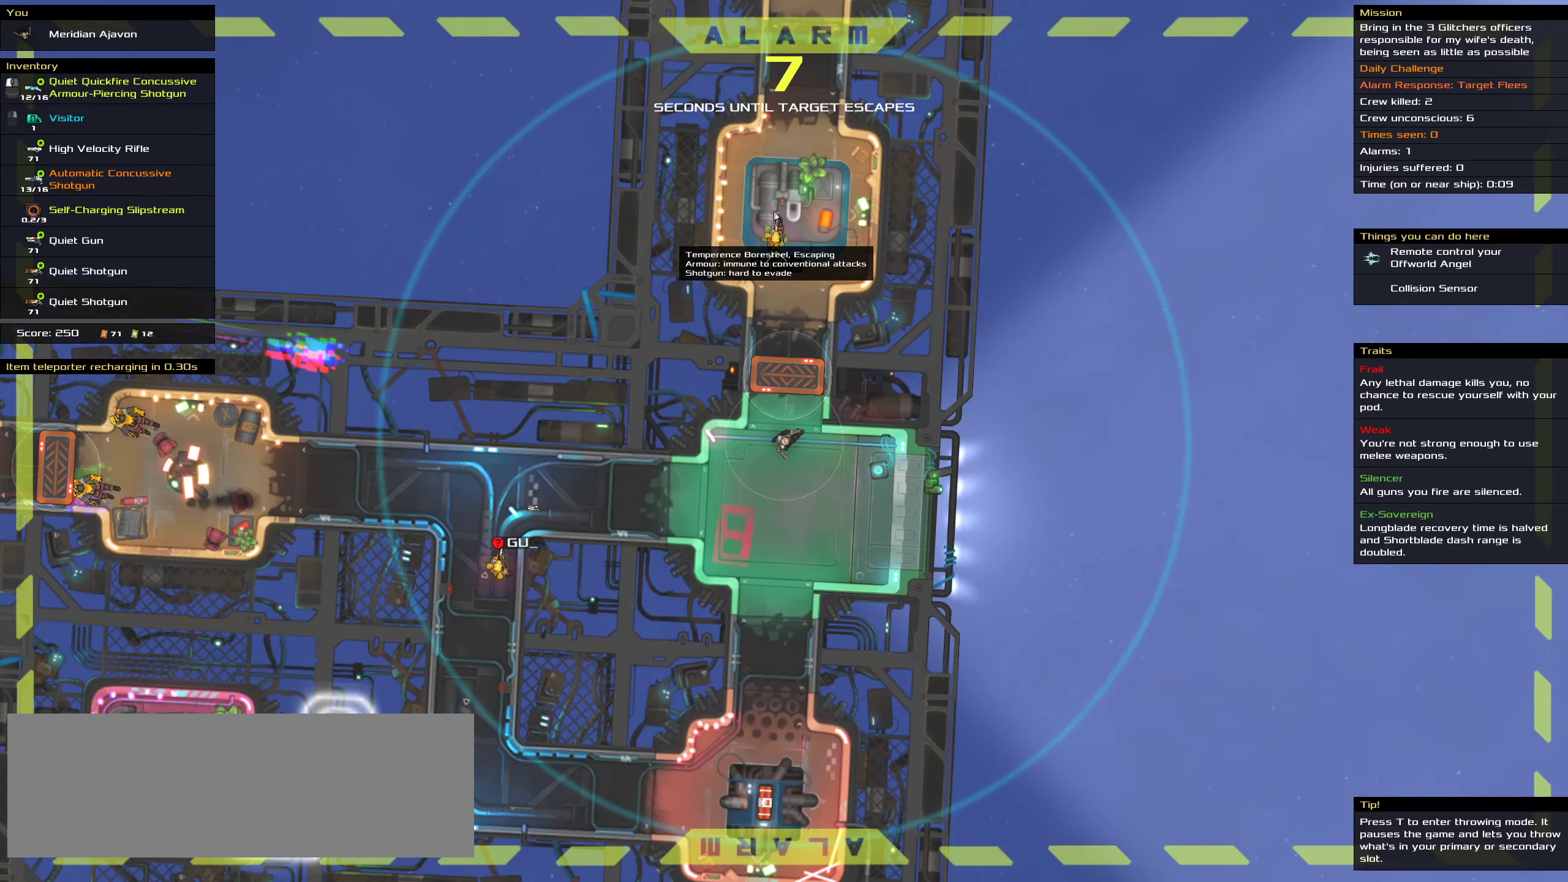
{"keys": ["ctrl"], "mouse": [], "events": []}
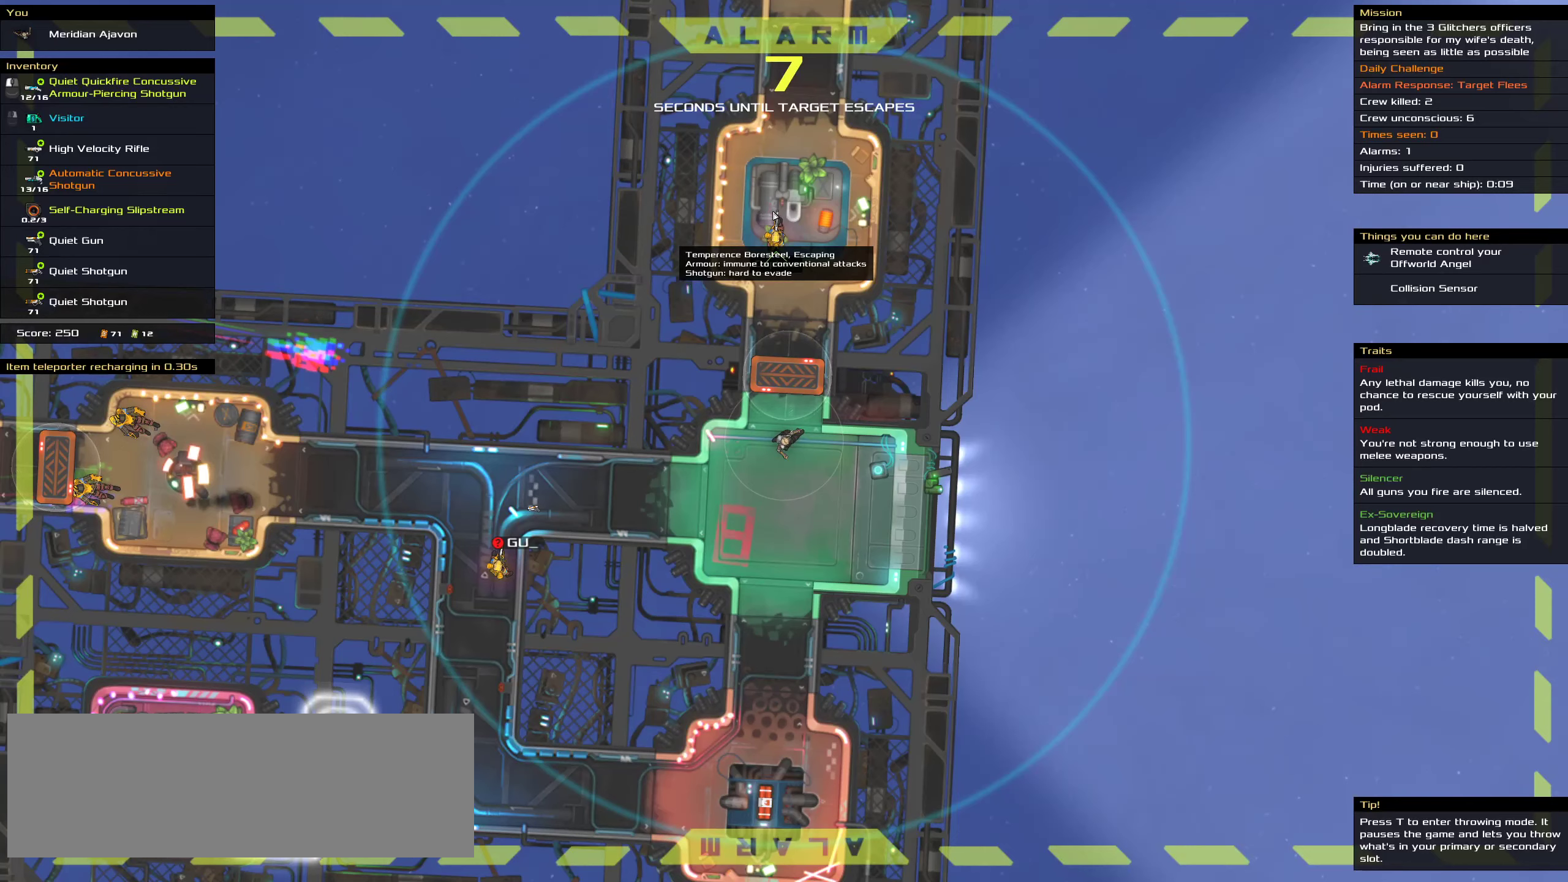
{"keys": ["ctrl"], "mouse": [], "events": []}
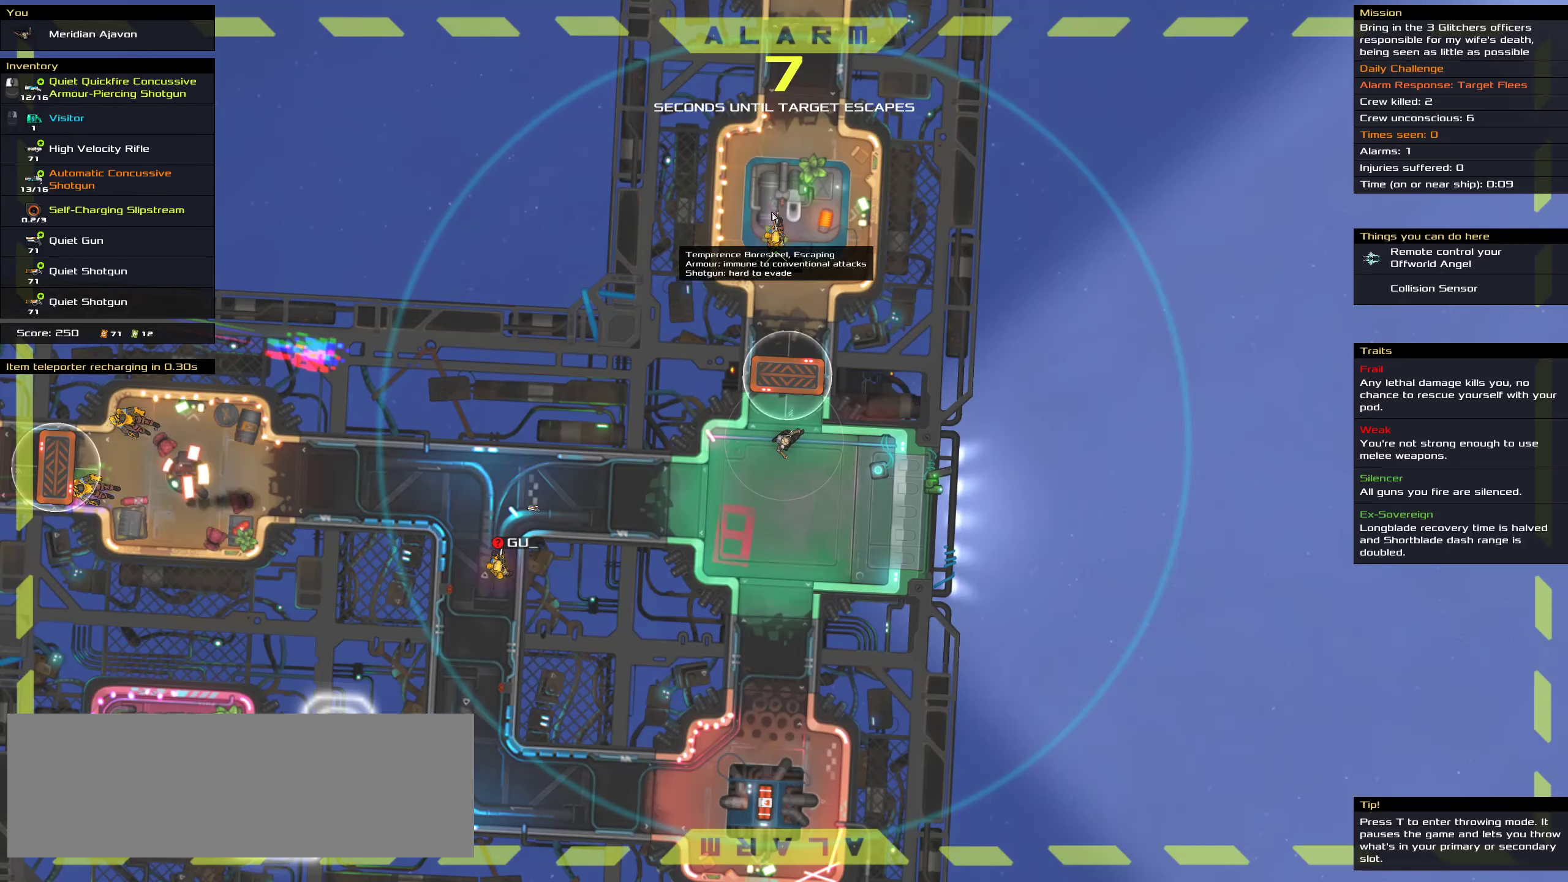
{"keys": ["ctrl"], "mouse": [], "events": []}
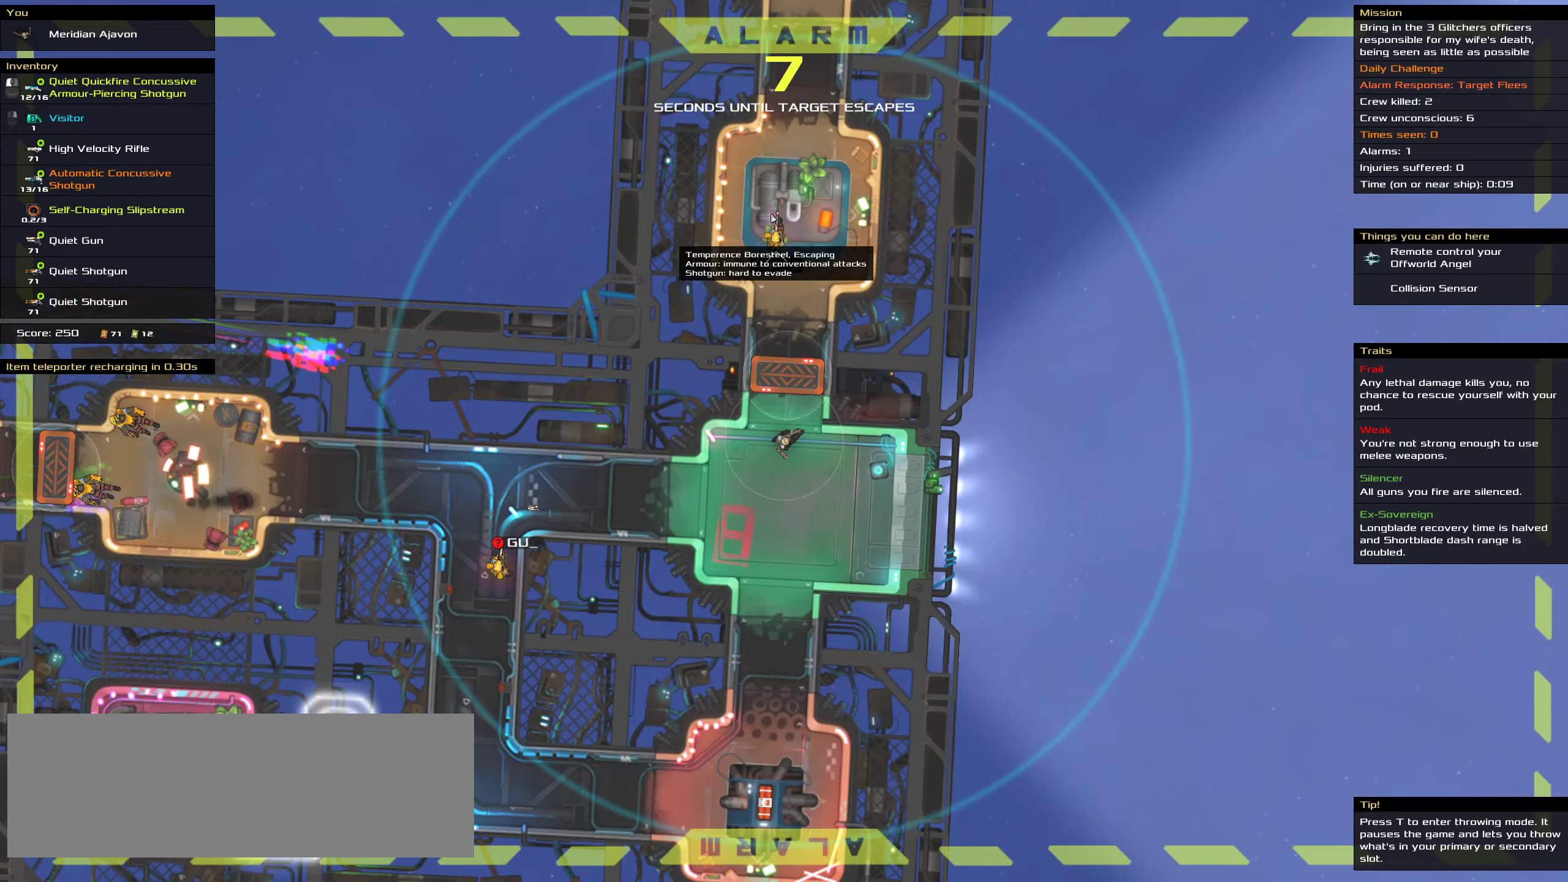
{"keys": [], "mouse": [], "events": [[400, "ctrl", "up"]]}